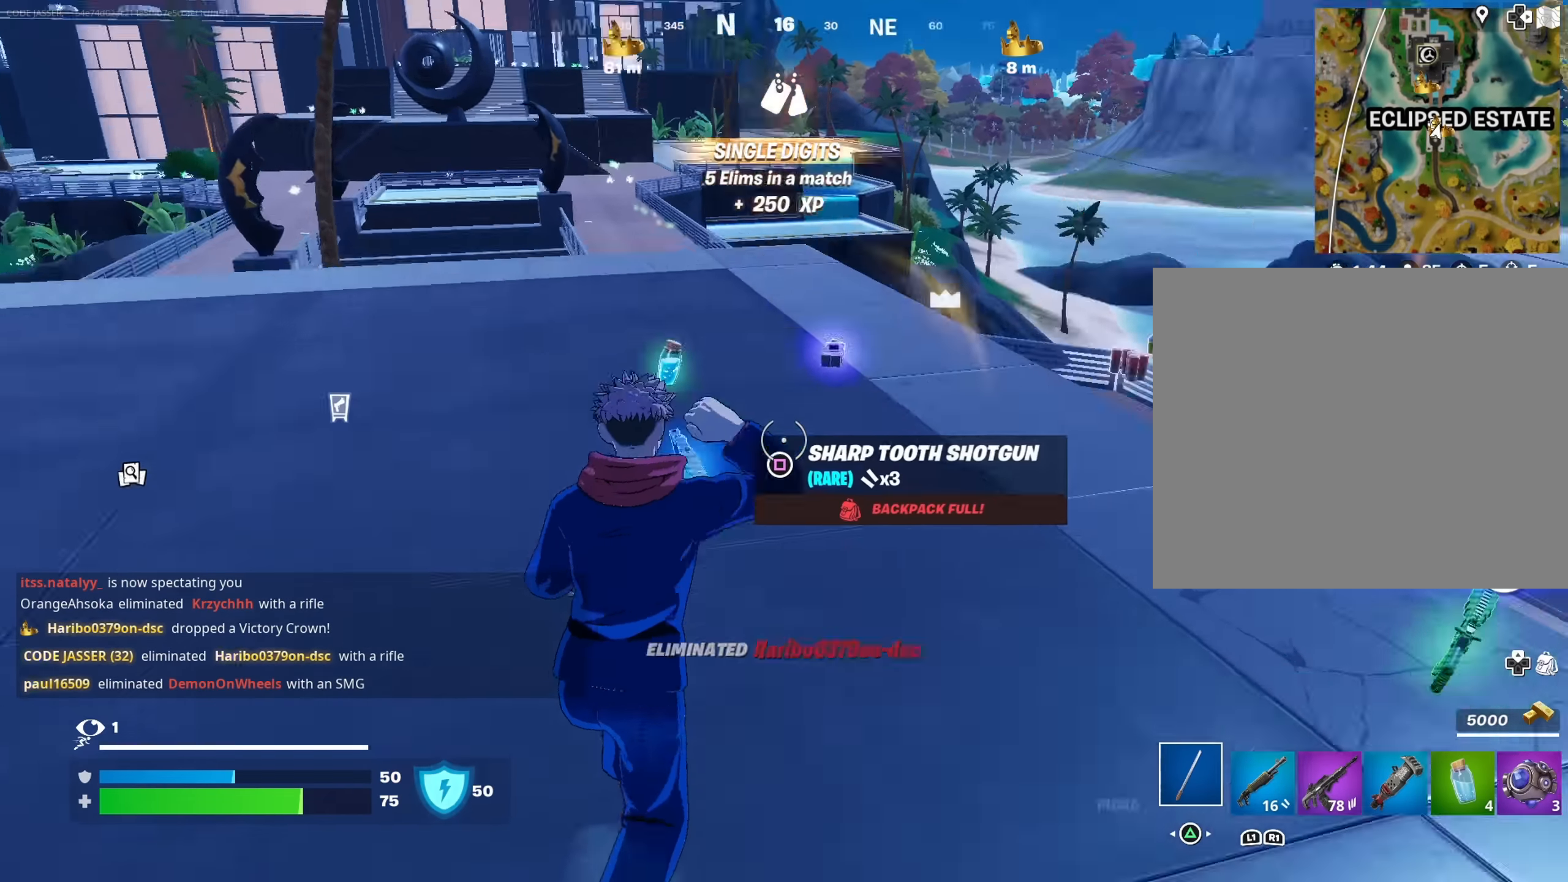
Gameplay with a controller (PlayStation layout); each line is a JSON object with the inputs held at the frame after it. "events" lists button and stick changes between this image and that frame as [ms after this image, input, new state], when the widget could be followed in between.
{"buttons": [], "left_stick": "up-left", "right_stick": "right", "events": [[17, "right_stick", "right"], [34, "left_stick", "up-left"], [117, "right_stick", "center"], [267, "right_stick", "right"], [400, "right_stick", "center"], [484, "right_stick", "right"]]}
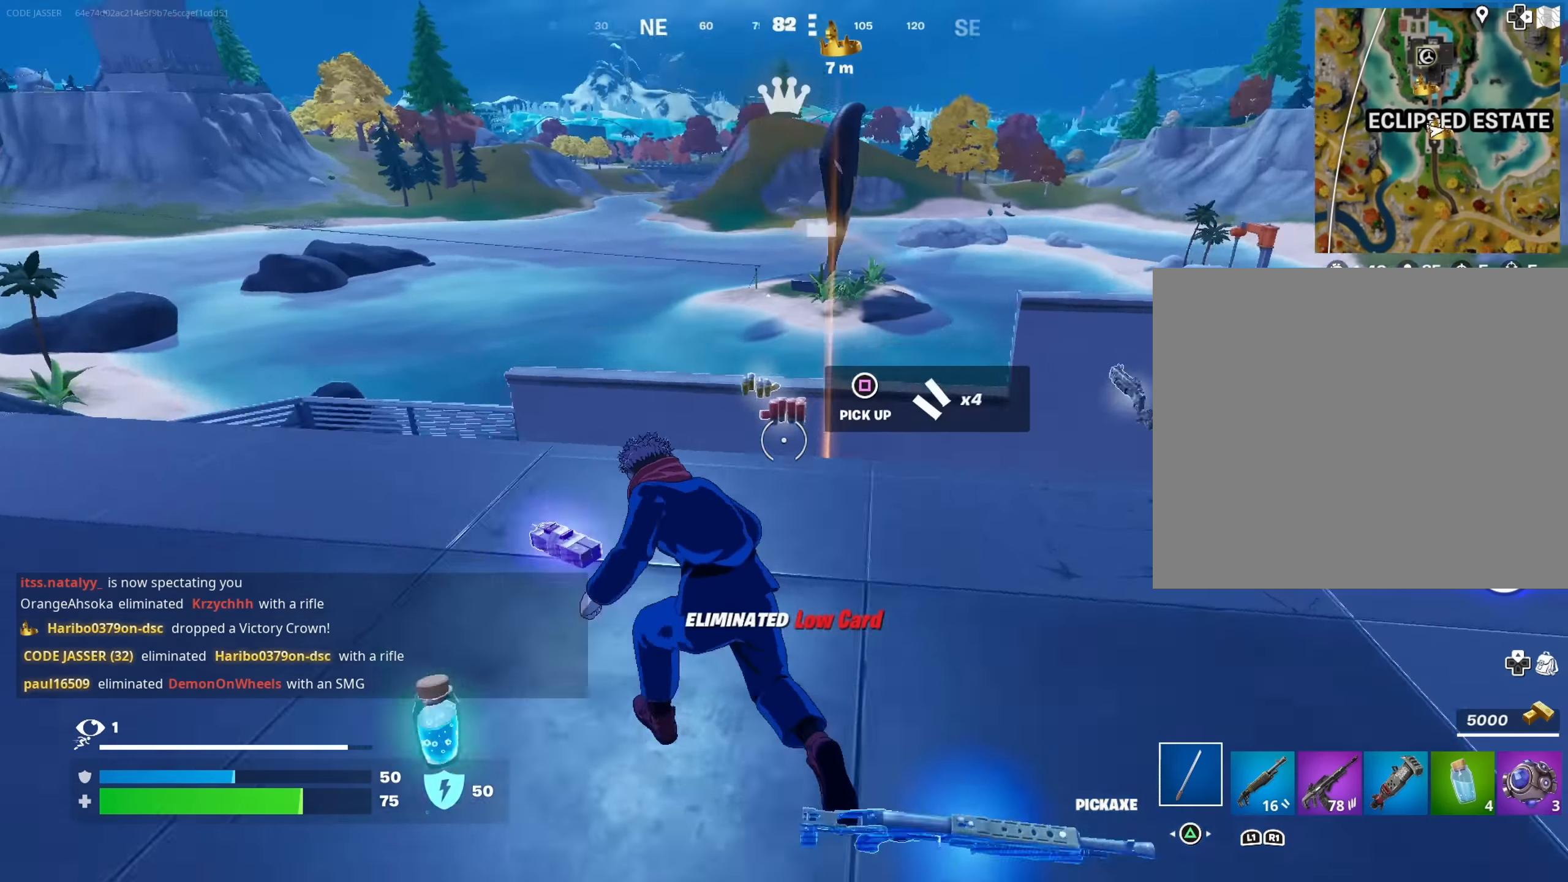
{"buttons": [], "left_stick": "down", "right_stick": "center", "events": [[84, "left_stick", "left"], [317, "right_stick", "center"], [384, "left_stick", "down"]]}
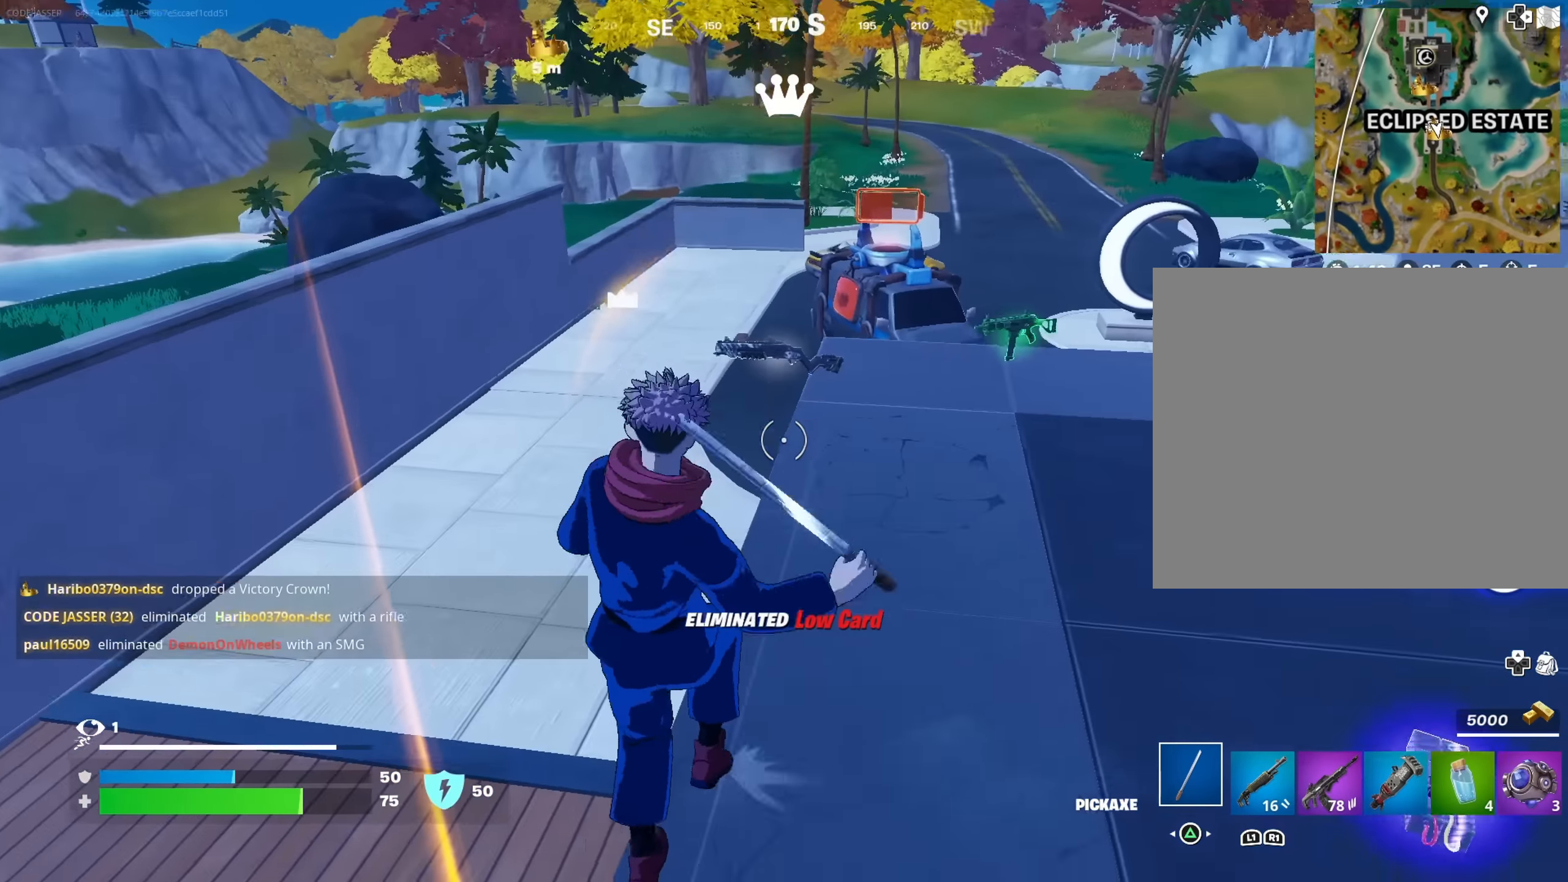
{"buttons": [], "left_stick": "up-right", "right_stick": "down-left", "events": [[134, "left_stick", "right"], [350, "left_stick", "up-right"], [450, "right_stick", "down-left"]]}
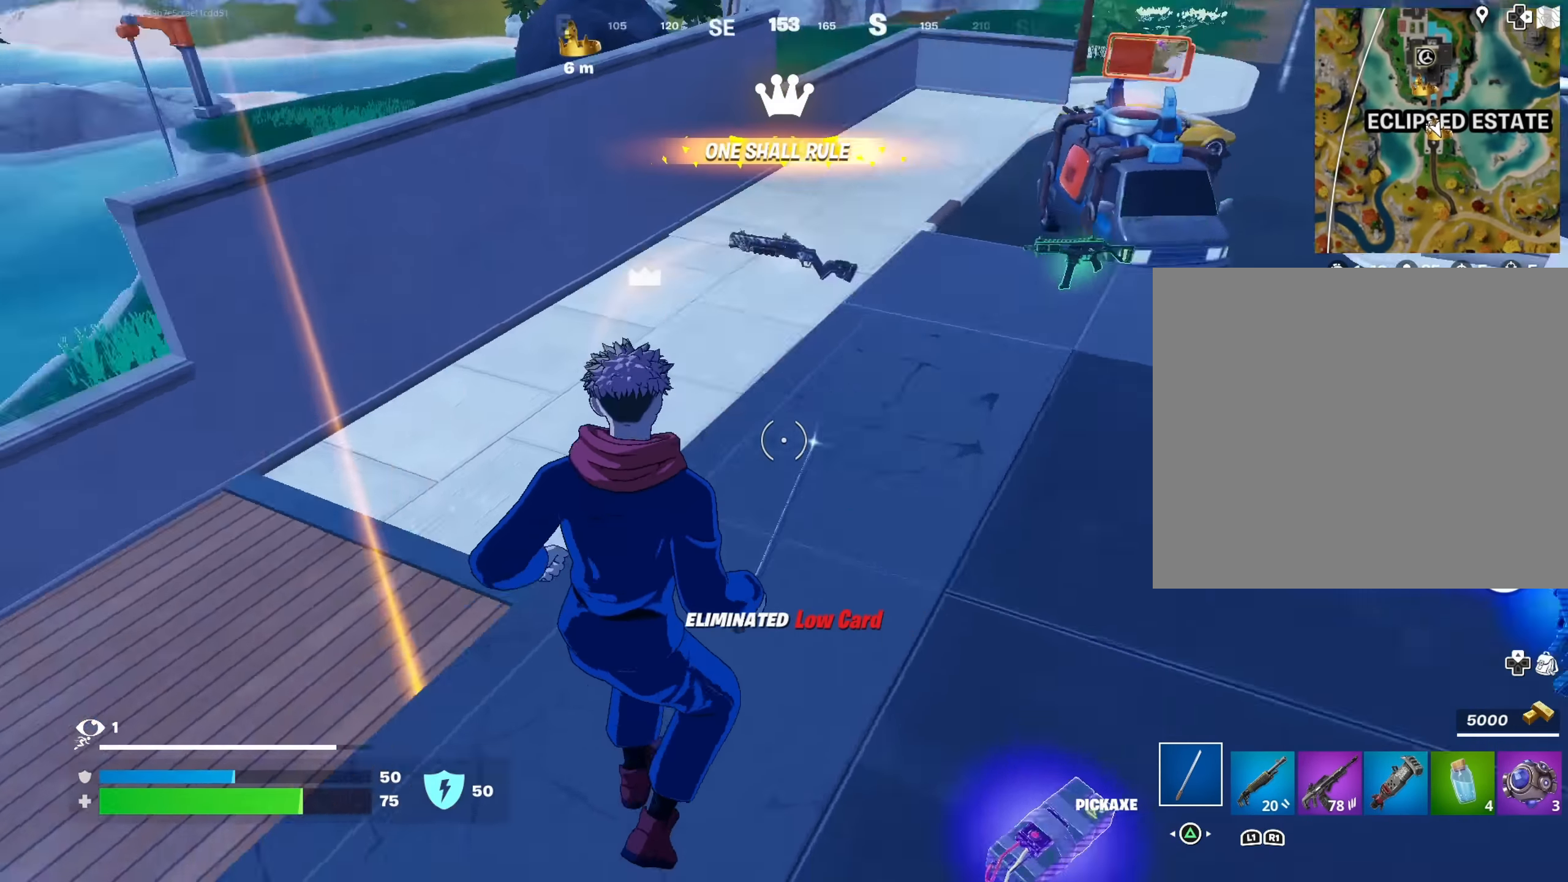
{"buttons": ["R1"], "left_stick": "up-right", "right_stick": "left", "events": [[284, "right_stick", "left"], [300, "R1", "down"], [350, "R1", "up"], [400, "R1", "down"]]}
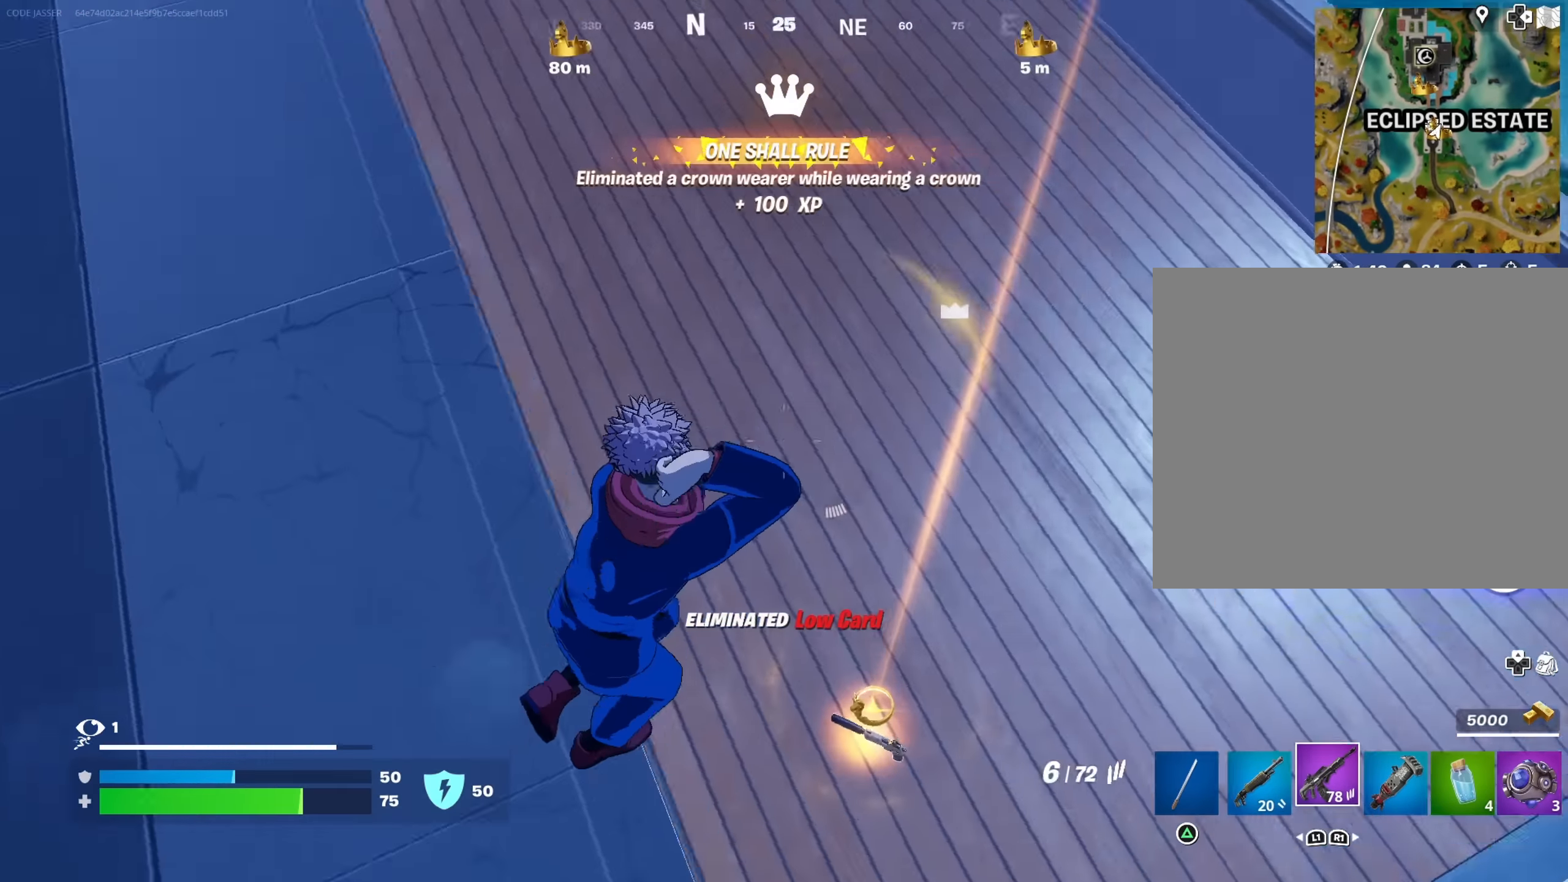
{"buttons": [], "left_stick": "up", "right_stick": "center", "events": [[17, "R1", "up"], [17, "right_stick", "up-left"], [84, "left_stick", "up"], [300, "SQUARE", "down"], [317, "right_stick", "center"], [367, "SQUARE", "up"]]}
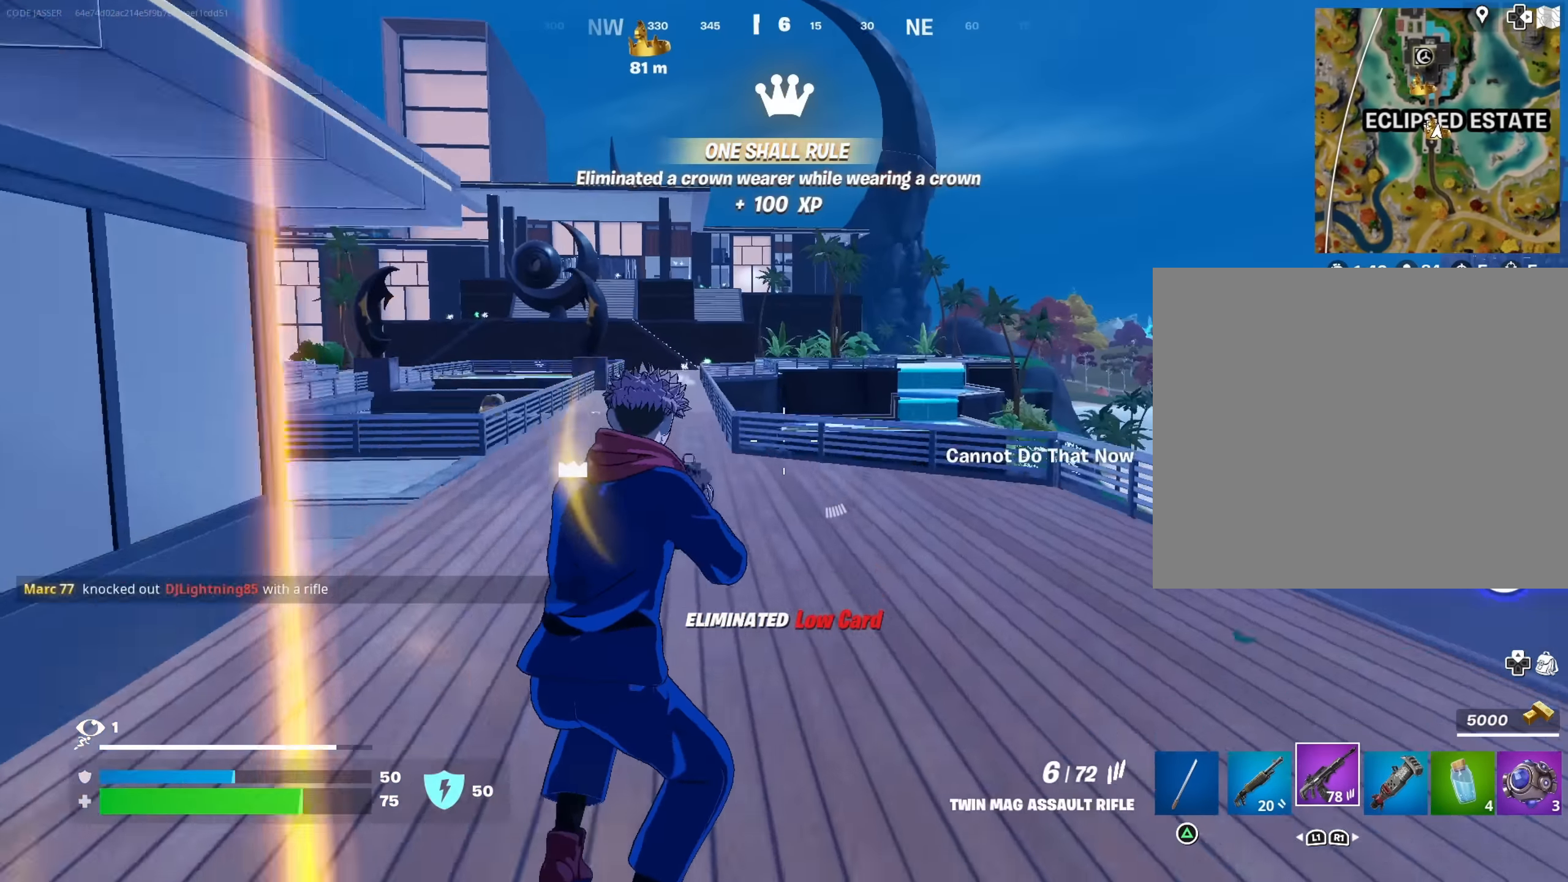
{"buttons": [], "left_stick": "left", "right_stick": "left", "events": [[150, "right_stick", "left"], [200, "left_stick", "right"], [284, "left_stick", "down"], [350, "R3", "down"], [400, "left_stick", "left"], [433, "R3", "up"]]}
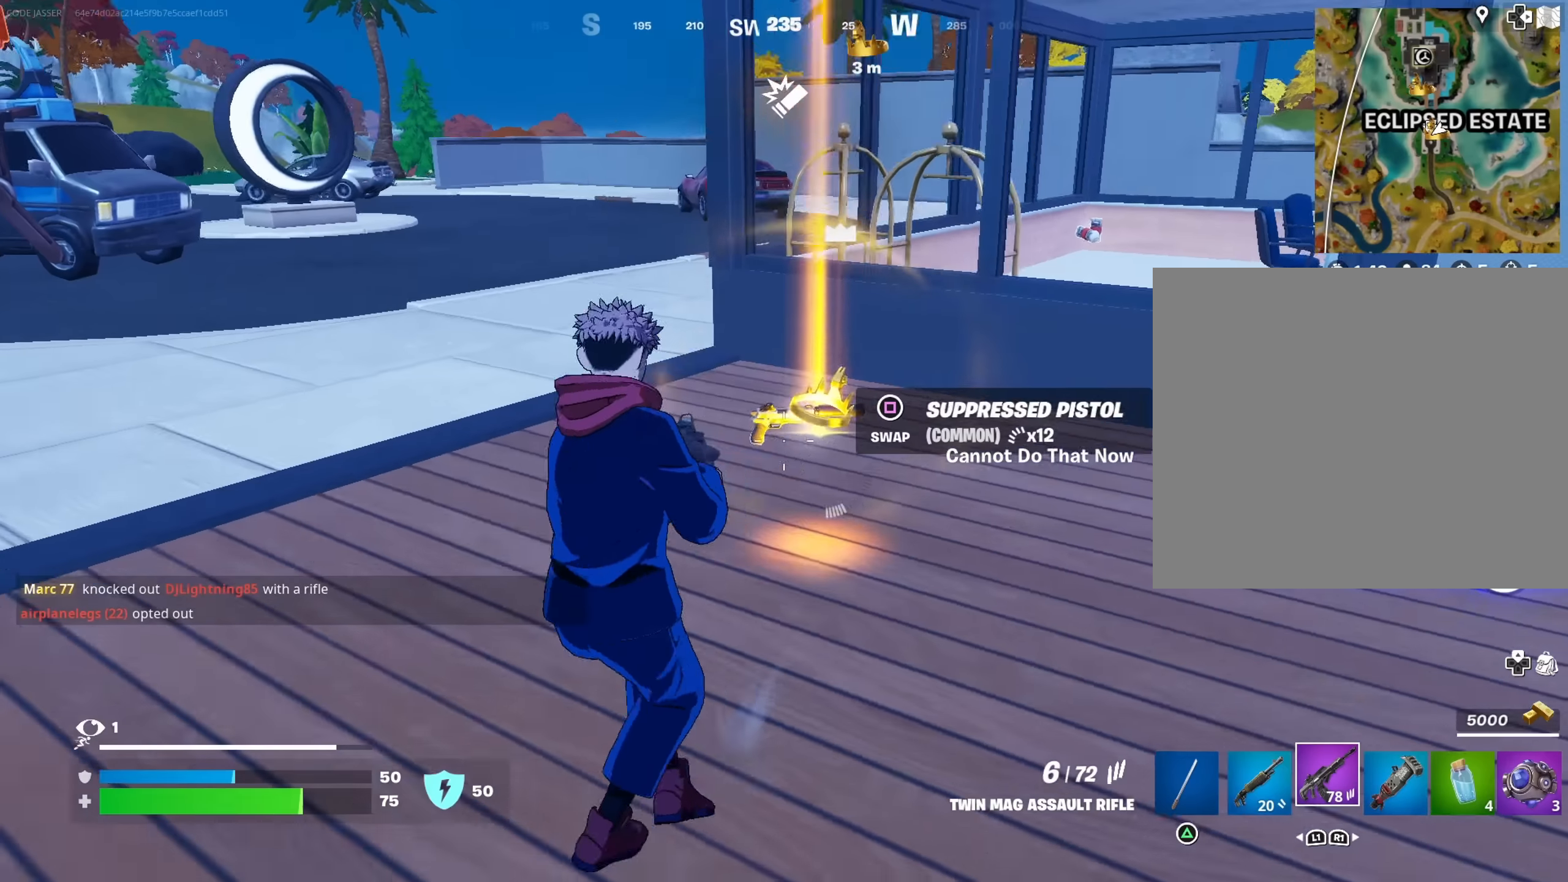
{"buttons": [], "left_stick": "up-right", "right_stick": "right", "events": [[16, "right_stick", "center"], [150, "left_stick", "down"], [250, "R3", "down"], [266, "left_stick", "down-right"], [350, "right_stick", "right"], [366, "R3", "up"], [466, "left_stick", "up-right"]]}
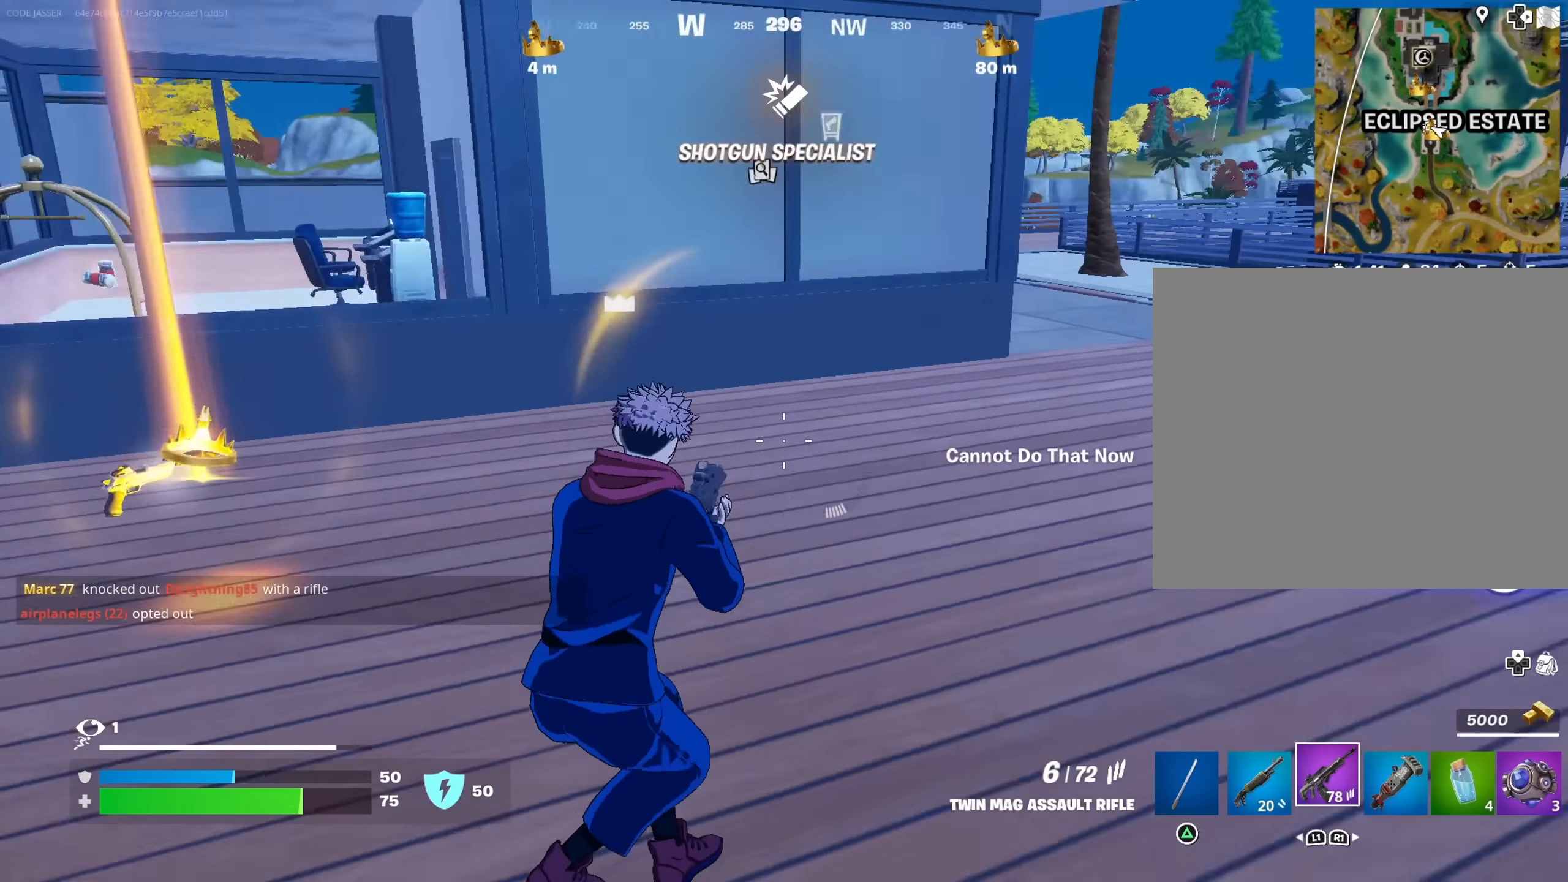
{"buttons": [], "left_stick": "up", "right_stick": "center", "events": [[116, "left_stick", "up"], [166, "SQUARE", "down"], [166, "right_stick", "center"], [250, "SQUARE", "up"]]}
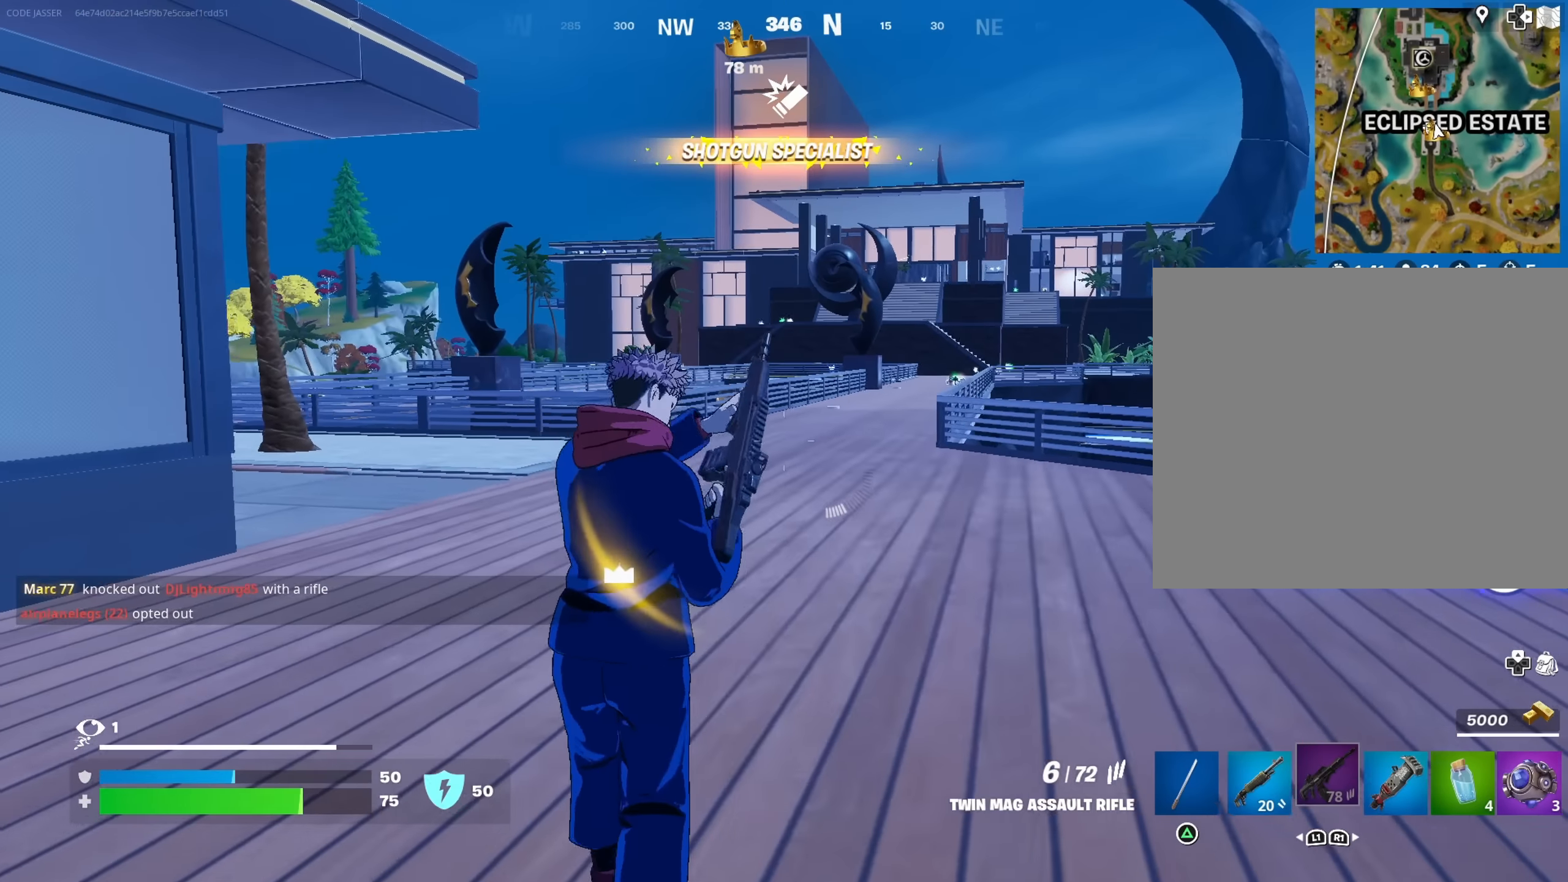
{"buttons": [], "left_stick": "up", "right_stick": "center", "events": []}
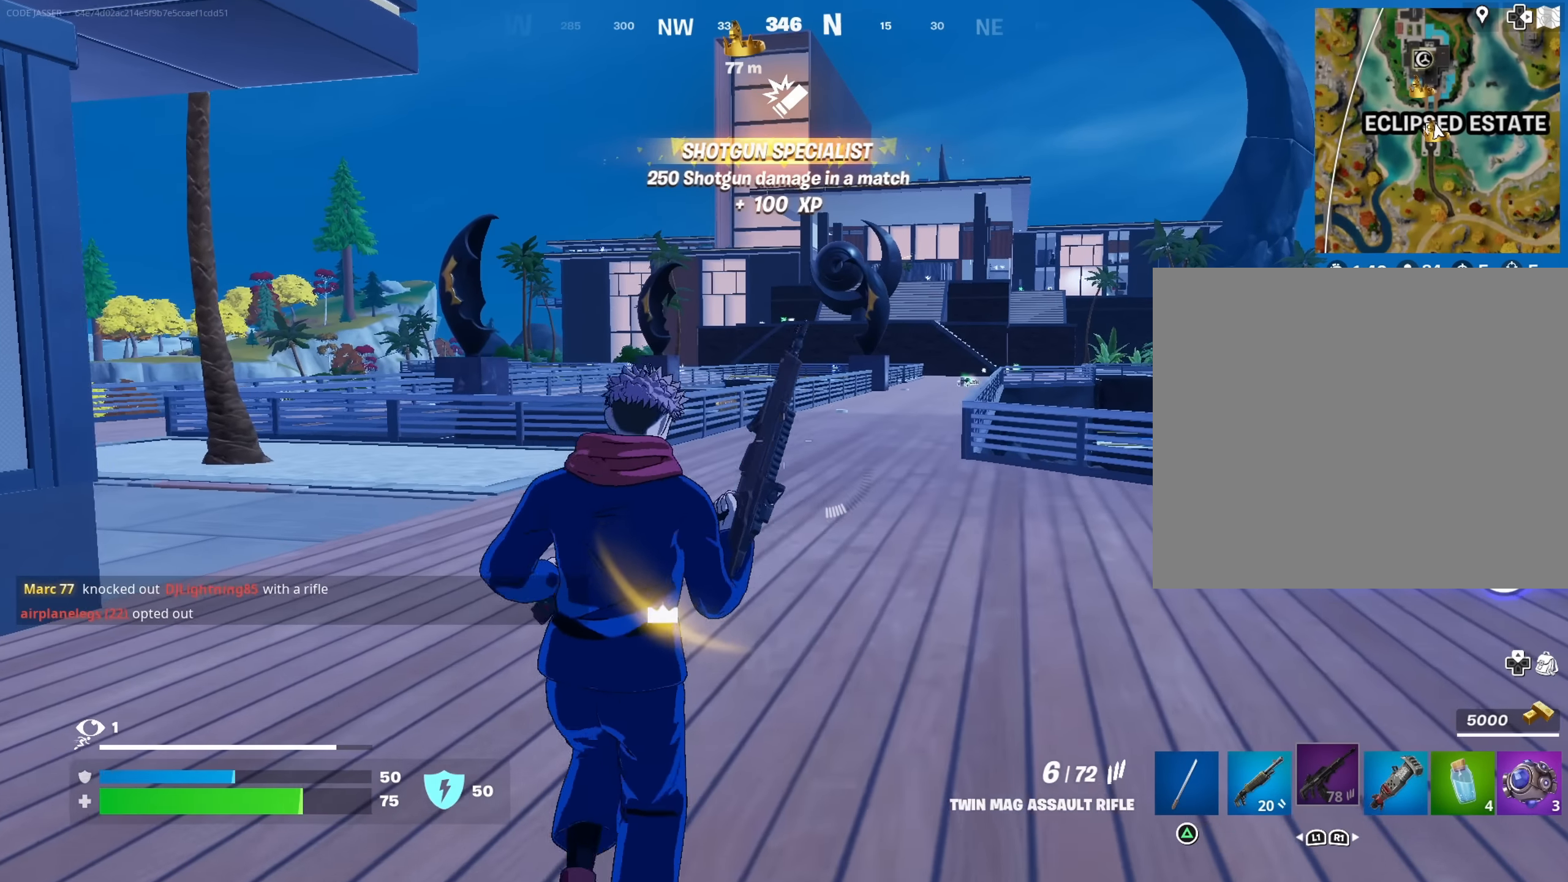
{"buttons": [], "left_stick": "up", "right_stick": "center", "events": []}
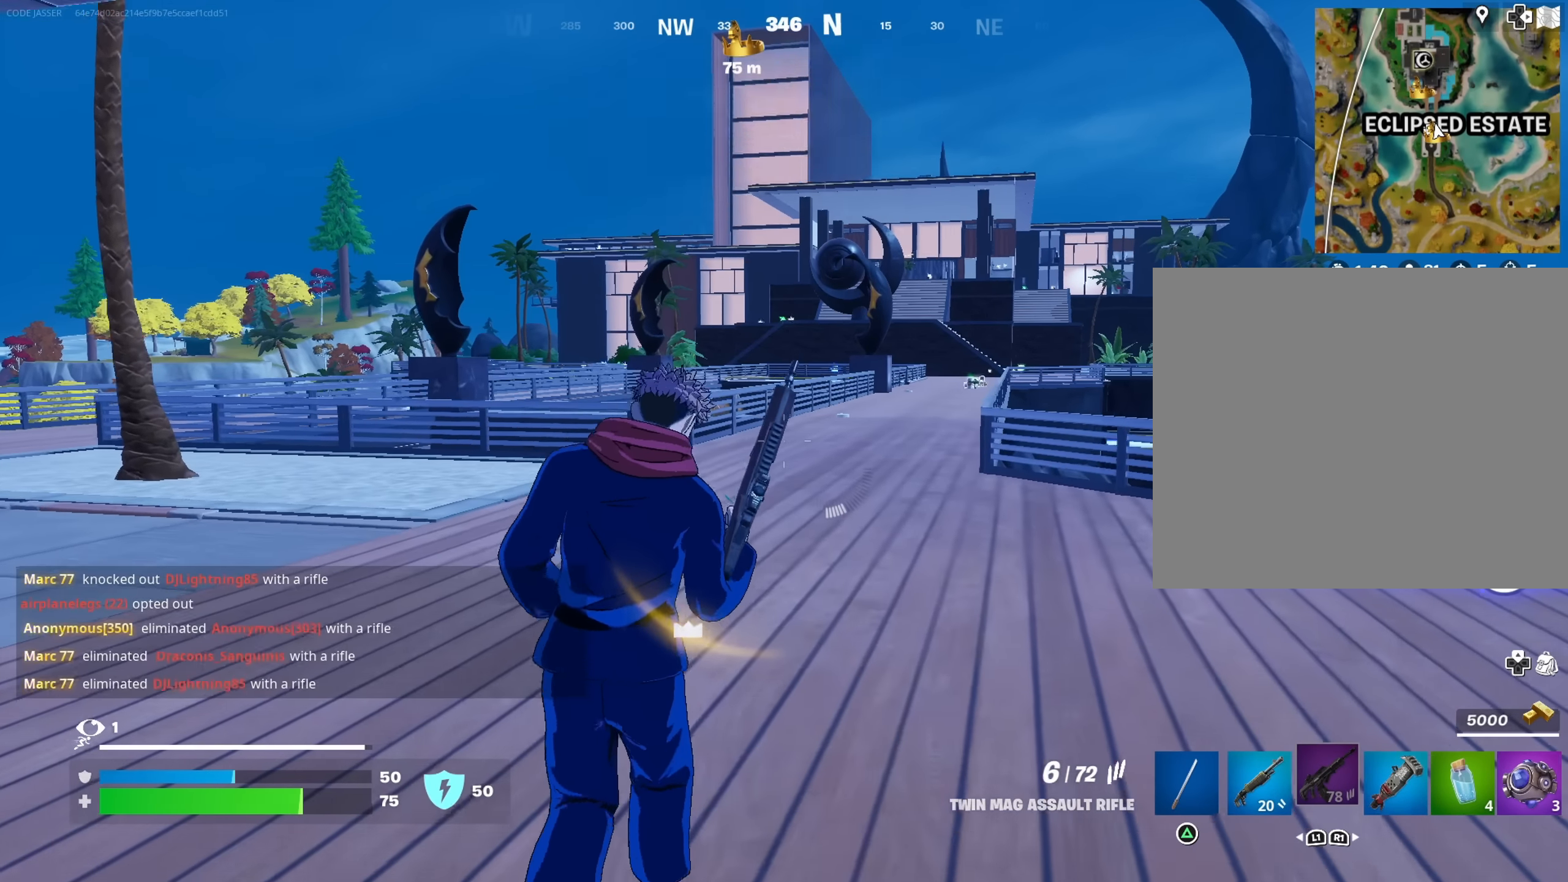
{"buttons": [], "left_stick": "up", "right_stick": "center", "events": [[300, "CROSS", "down"], [383, "CROSS", "up"]]}
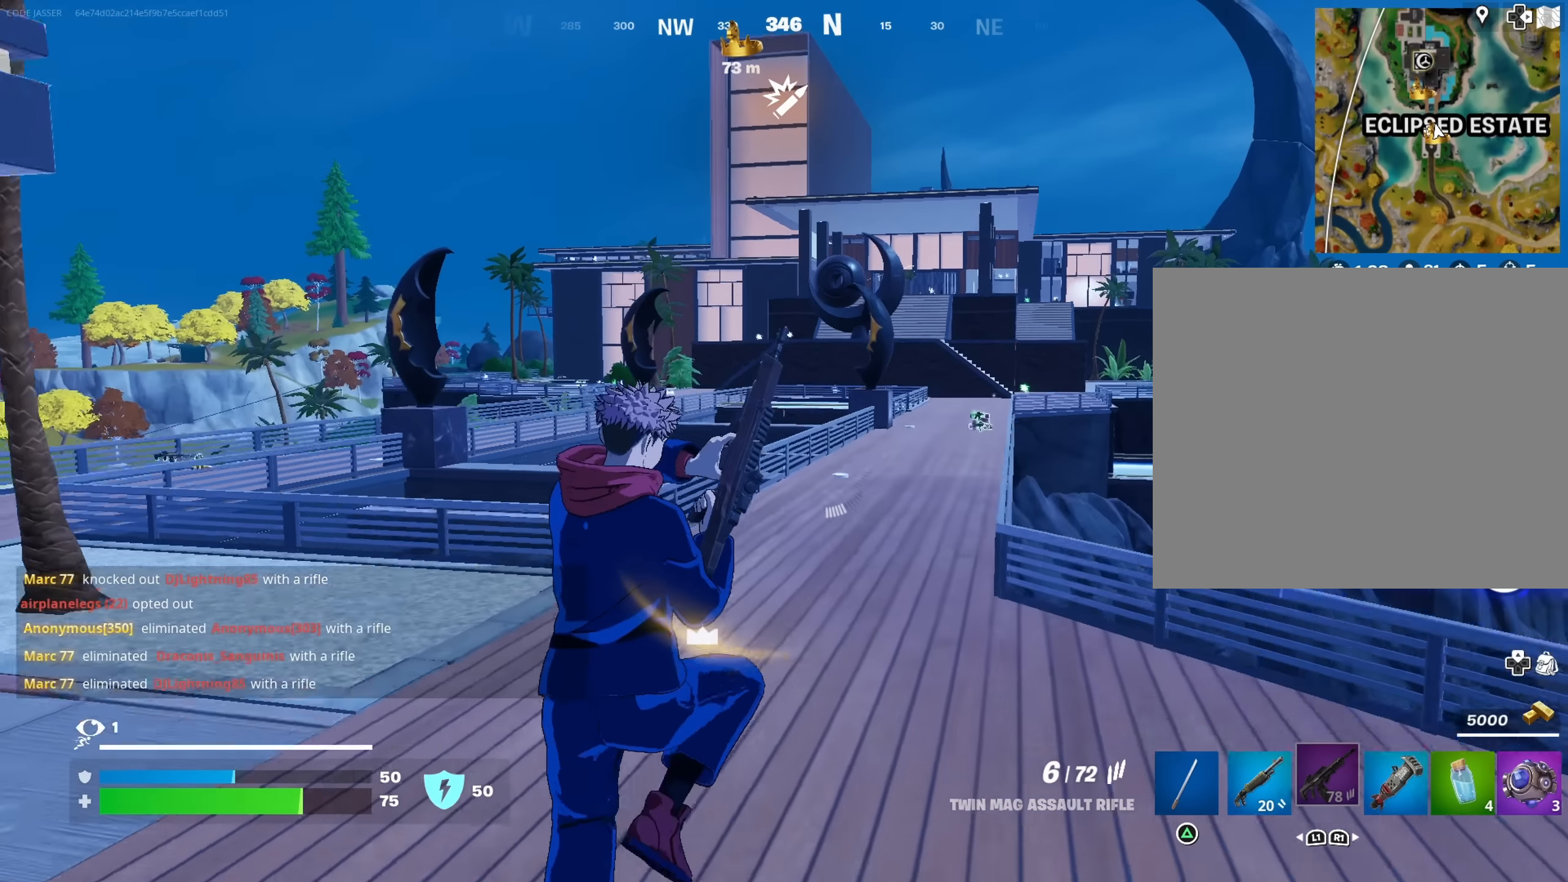
{"buttons": [], "left_stick": "up", "right_stick": "center", "events": []}
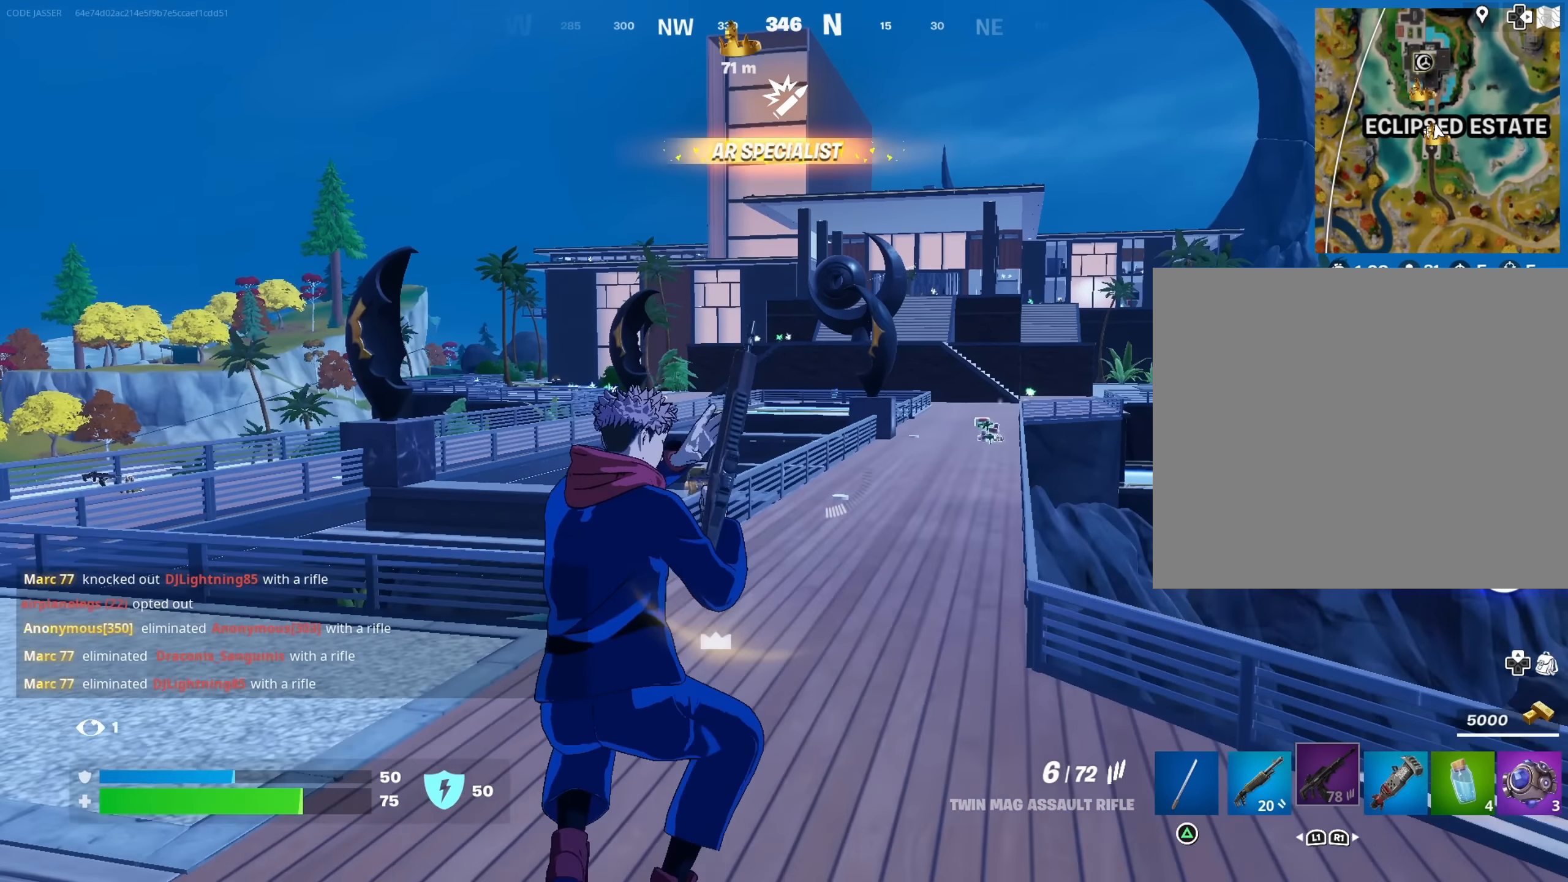
{"buttons": [], "left_stick": "up", "right_stick": "center", "events": []}
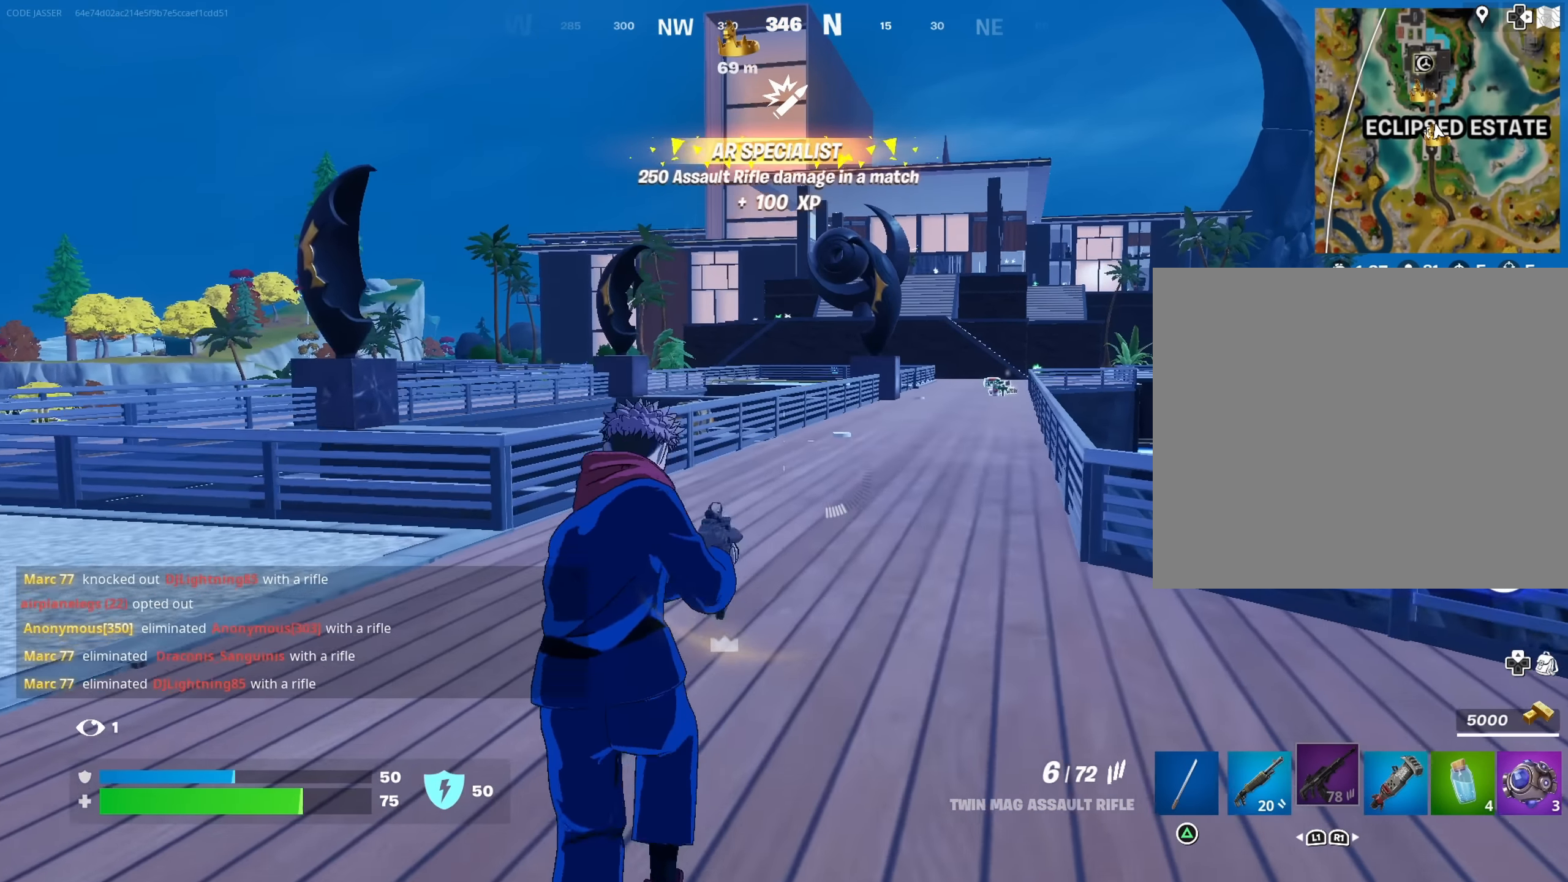
{"buttons": [], "left_stick": "up", "right_stick": "center", "events": [[266, "L3", "down"], [333, "L3", "up"]]}
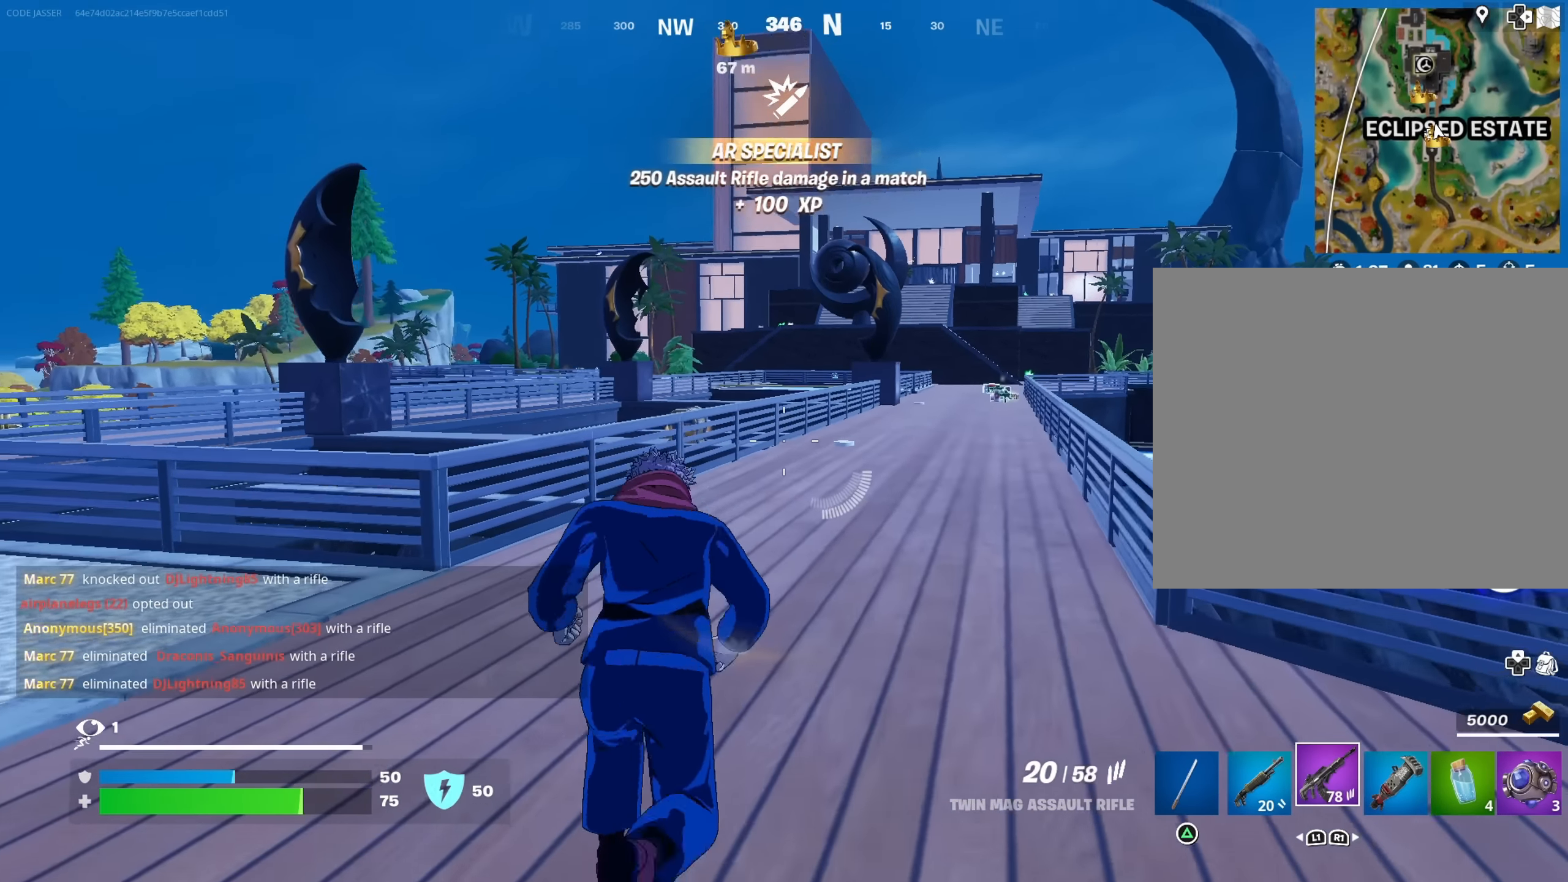
{"buttons": ["L1"], "left_stick": "up", "right_stick": "center", "events": [[416, "right_stick", "down-right"], [467, "right_stick", "center"], [500, "L1", "down"]]}
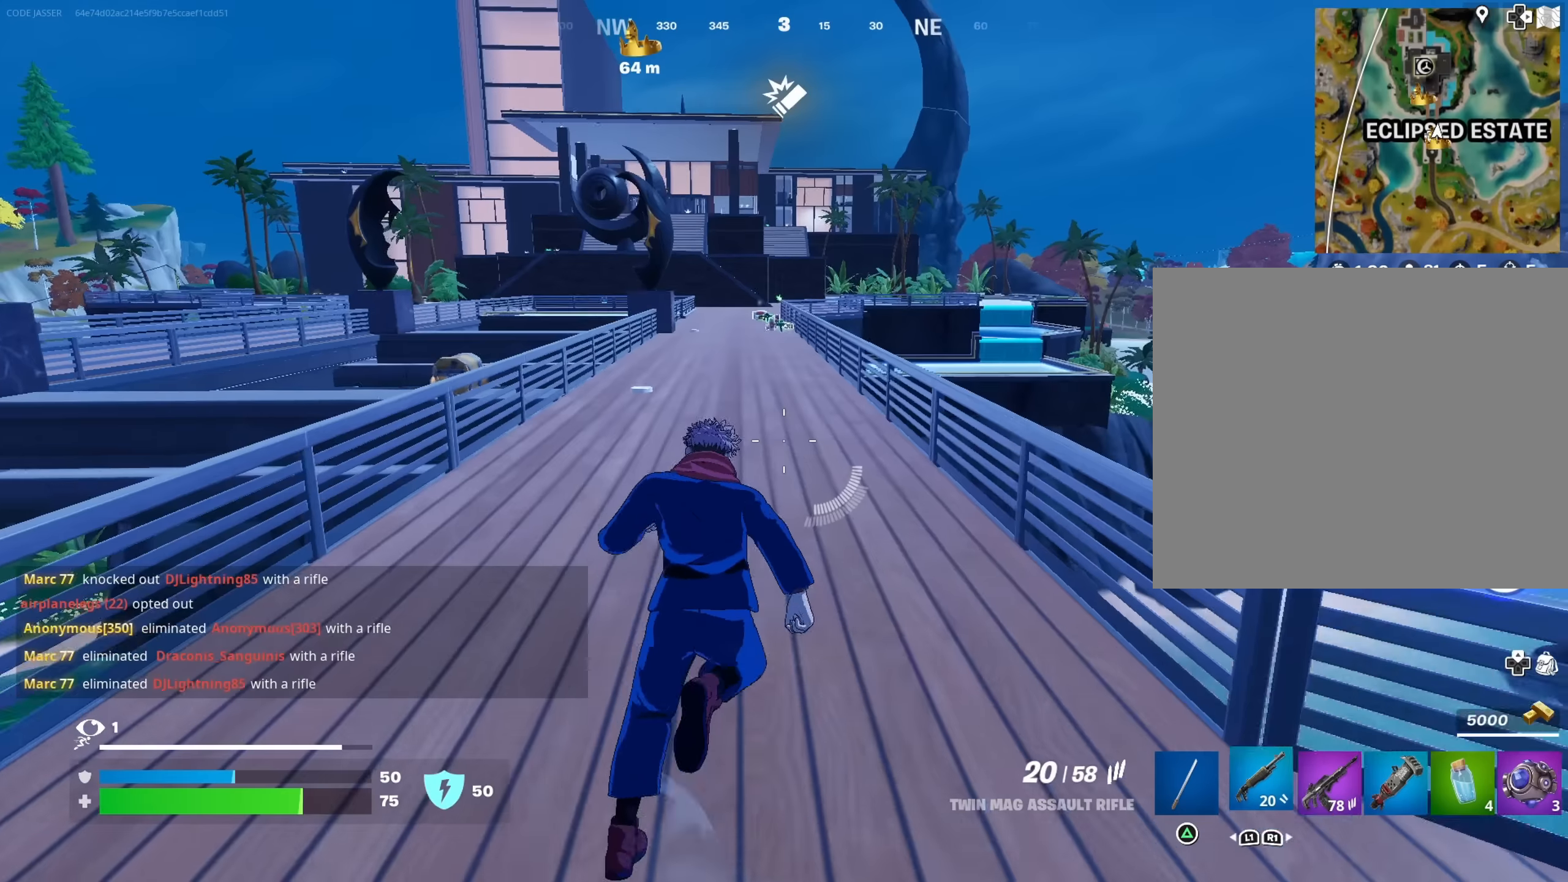
{"buttons": [], "left_stick": "up", "right_stick": "center", "events": [[100, "L1", "up"]]}
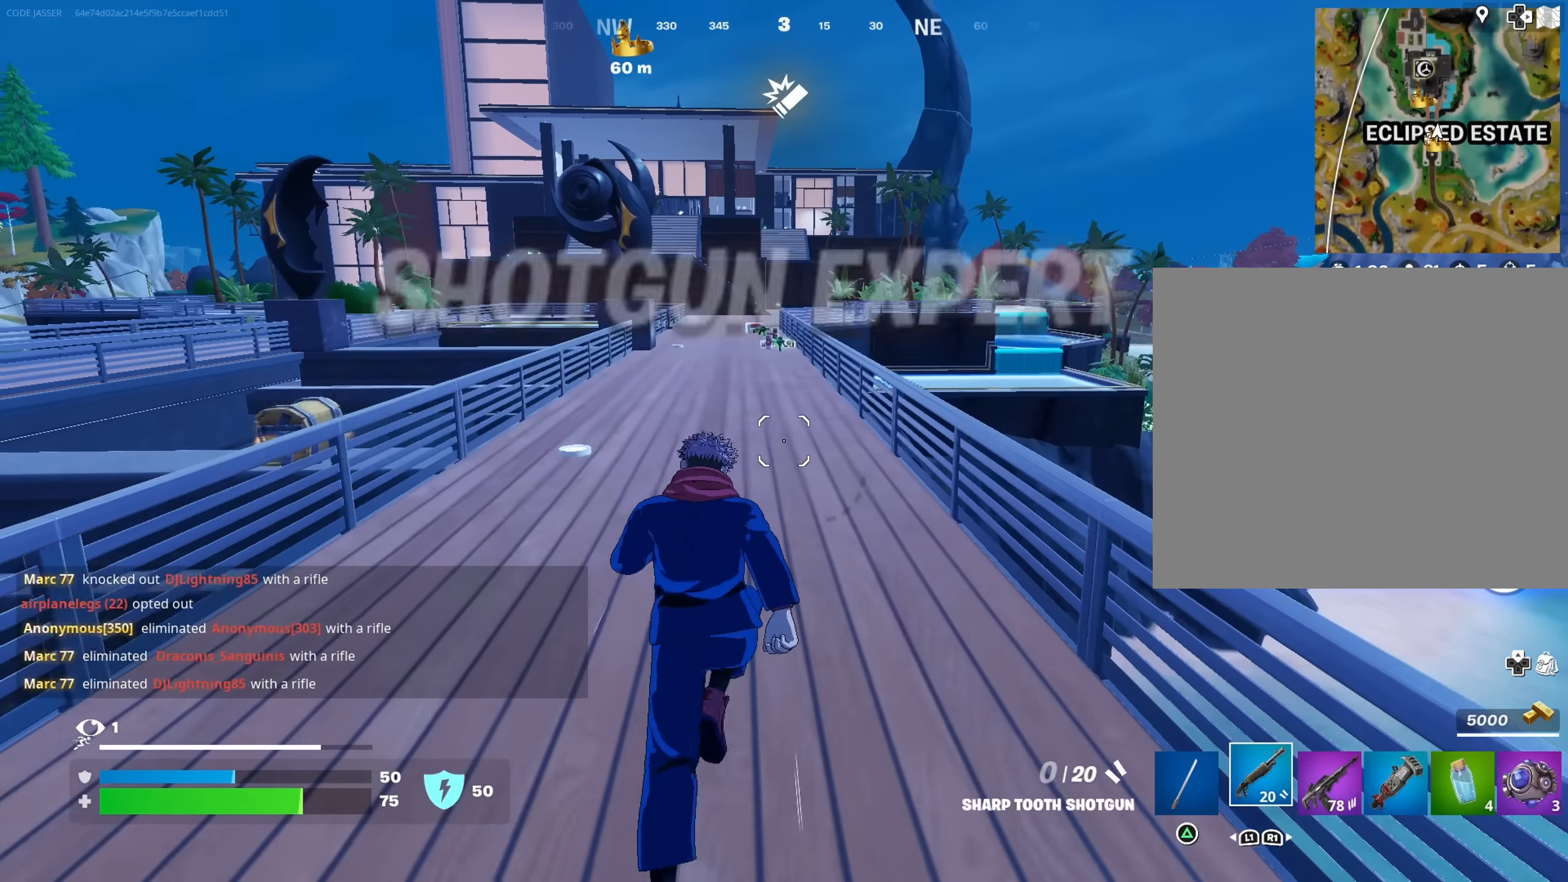
{"buttons": ["CROSS"], "left_stick": "center", "right_stick": "right", "events": [[284, "R3", "down"], [384, "R3", "up"], [384, "right_stick", "right"], [434, "left_stick", "center"], [500, "CROSS", "down"]]}
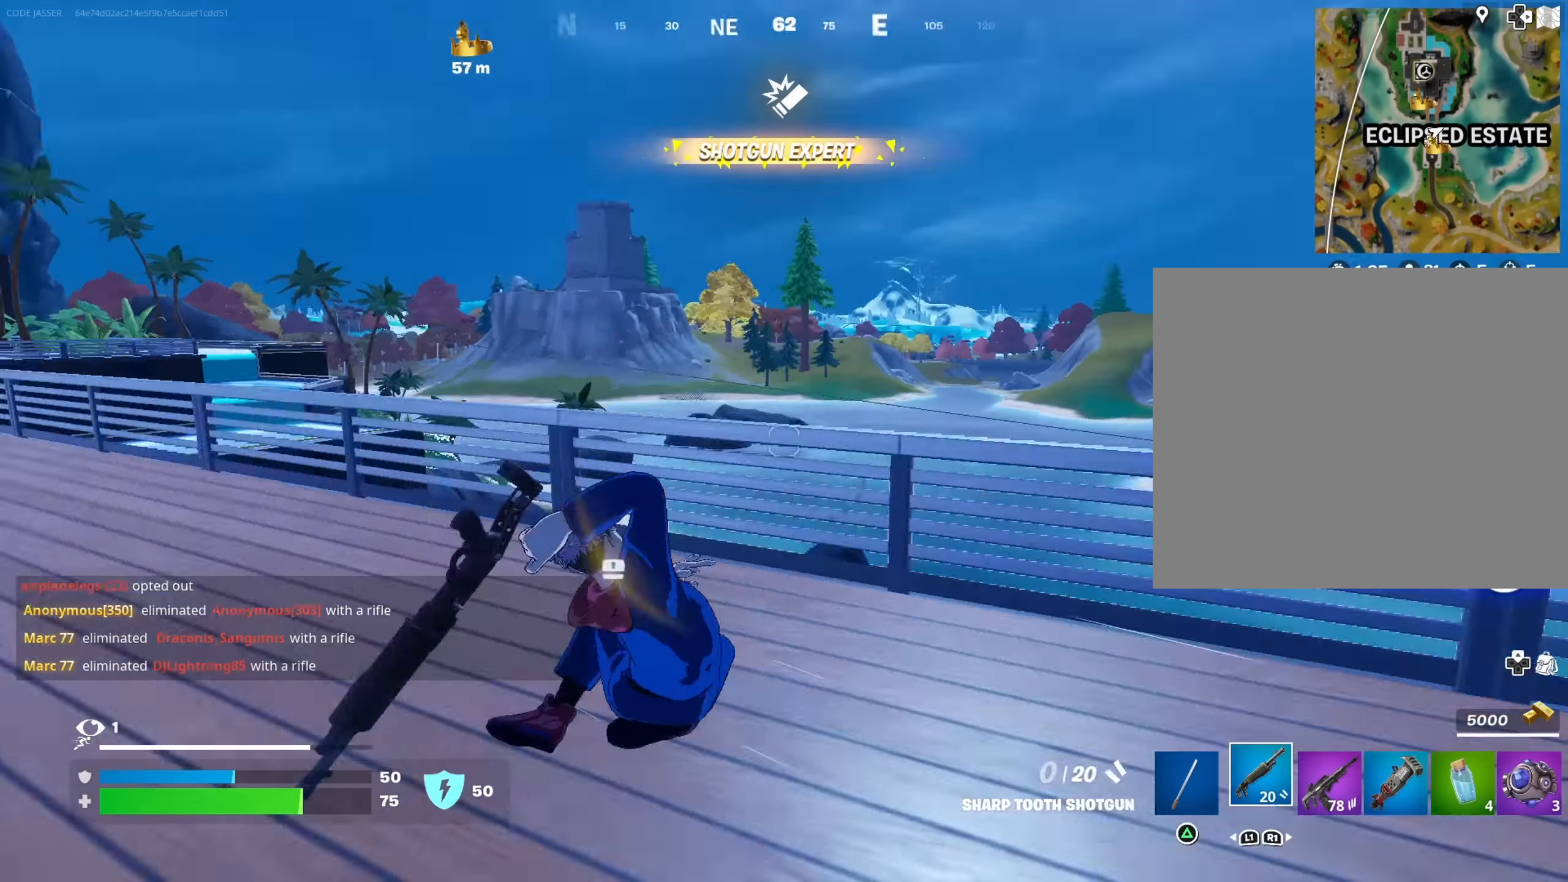
{"buttons": [], "left_stick": "down-left", "right_stick": "center", "events": [[67, "CROSS", "up"], [250, "right_stick", "center"], [367, "SQUARE", "down"], [400, "left_stick", "down"], [434, "SQUARE", "up"], [500, "left_stick", "down-left"]]}
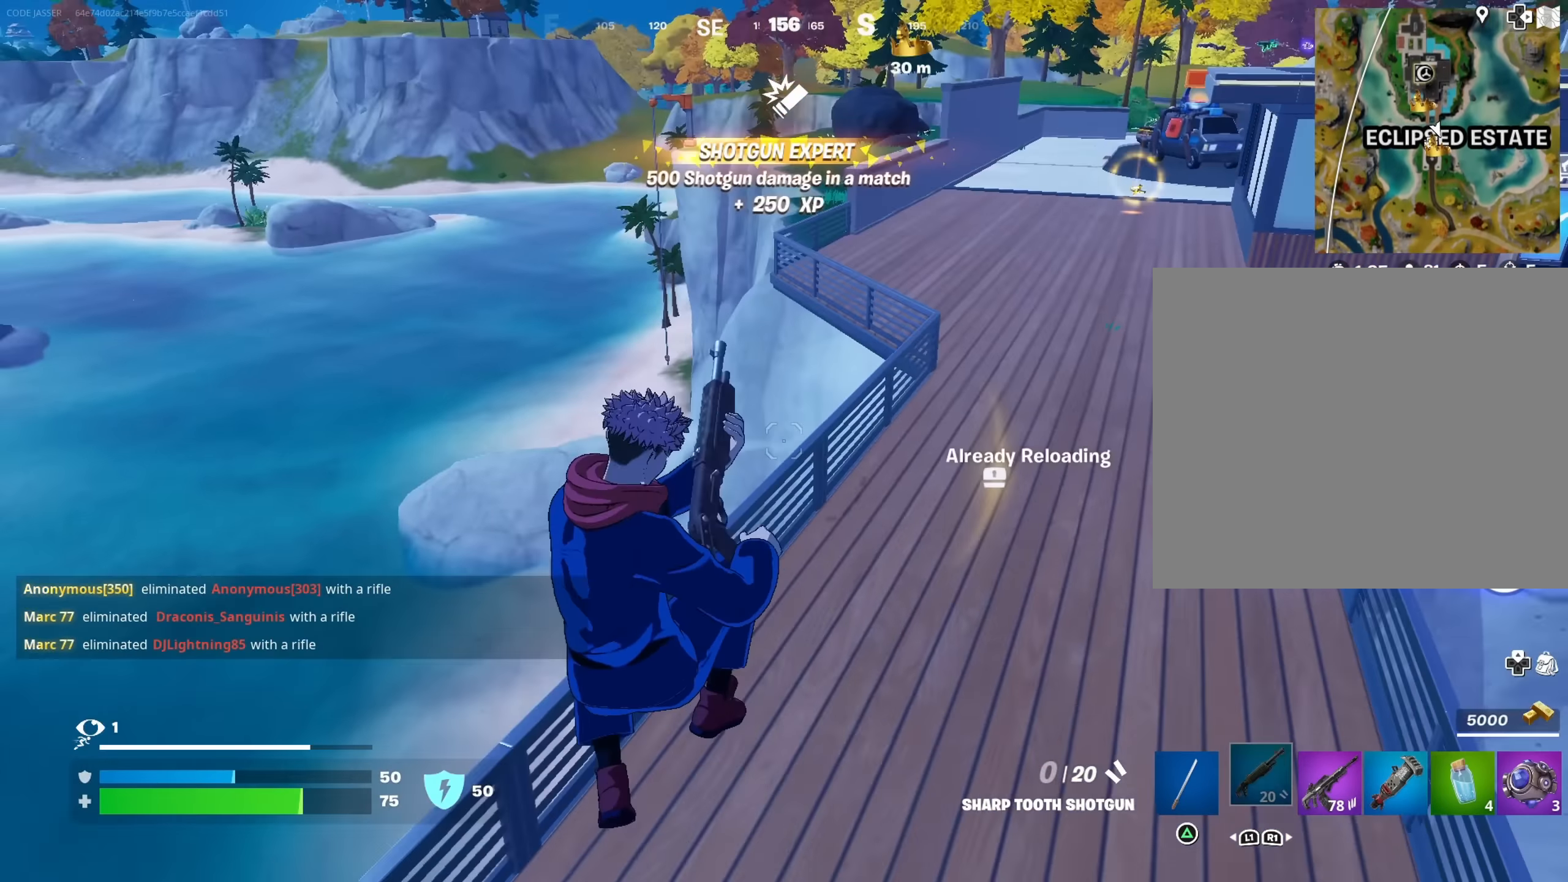
{"buttons": [], "left_stick": "up", "right_stick": "left", "events": [[117, "left_stick", "left"], [150, "R3", "down"], [200, "R3", "up"], [200, "right_stick", "left"], [300, "left_stick", "up-left"], [400, "left_stick", "up"]]}
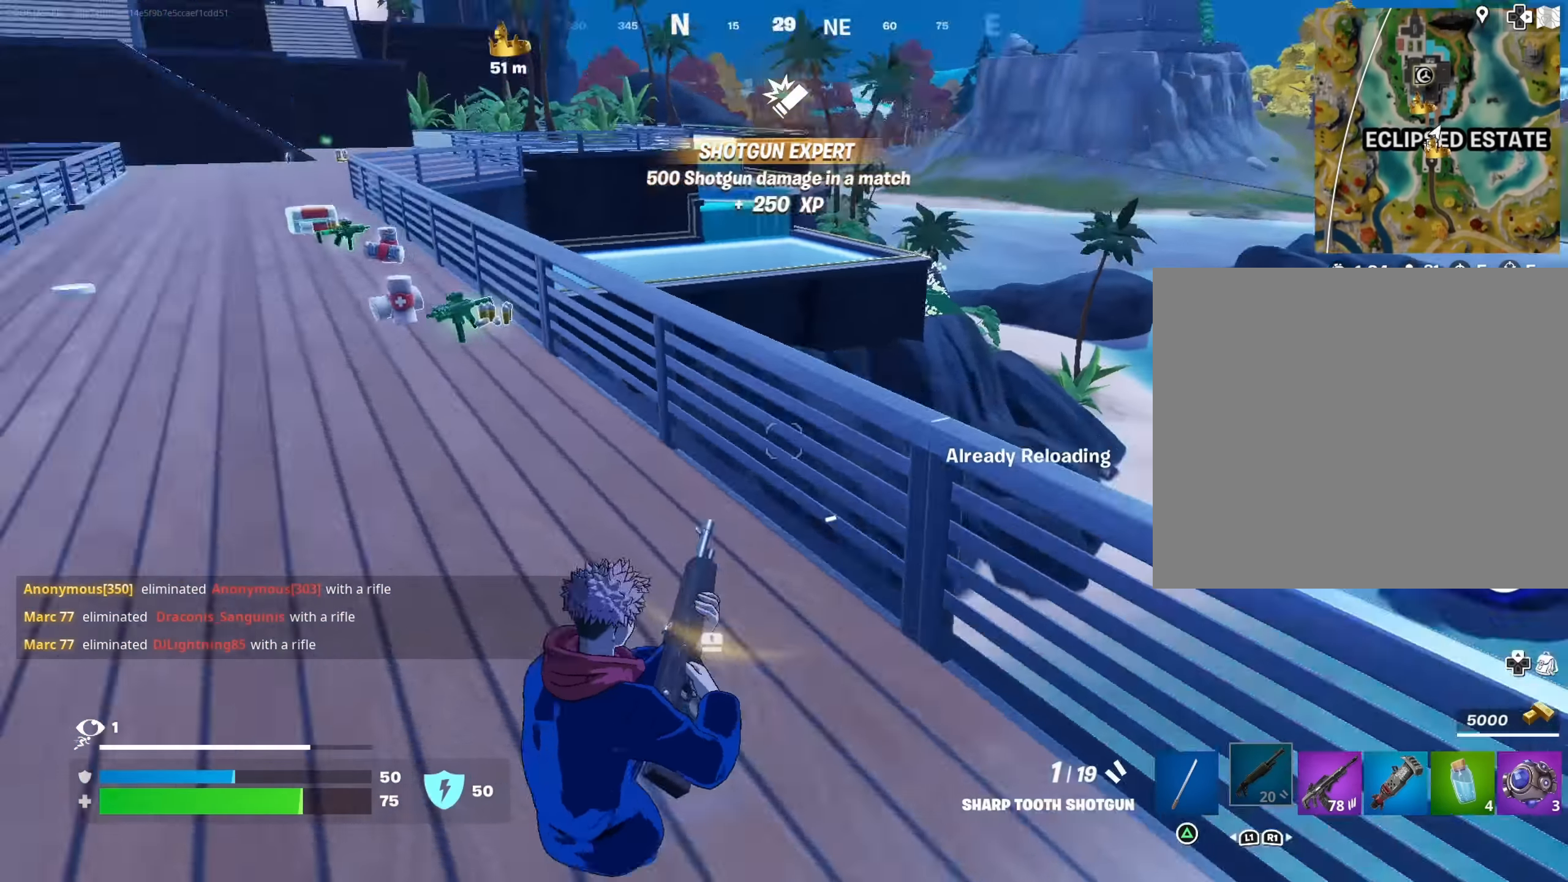
{"buttons": [], "left_stick": "up-left", "right_stick": "center", "events": [[134, "right_stick", "center"], [400, "R3", "down"], [450, "left_stick", "up-left"], [484, "R3", "up"]]}
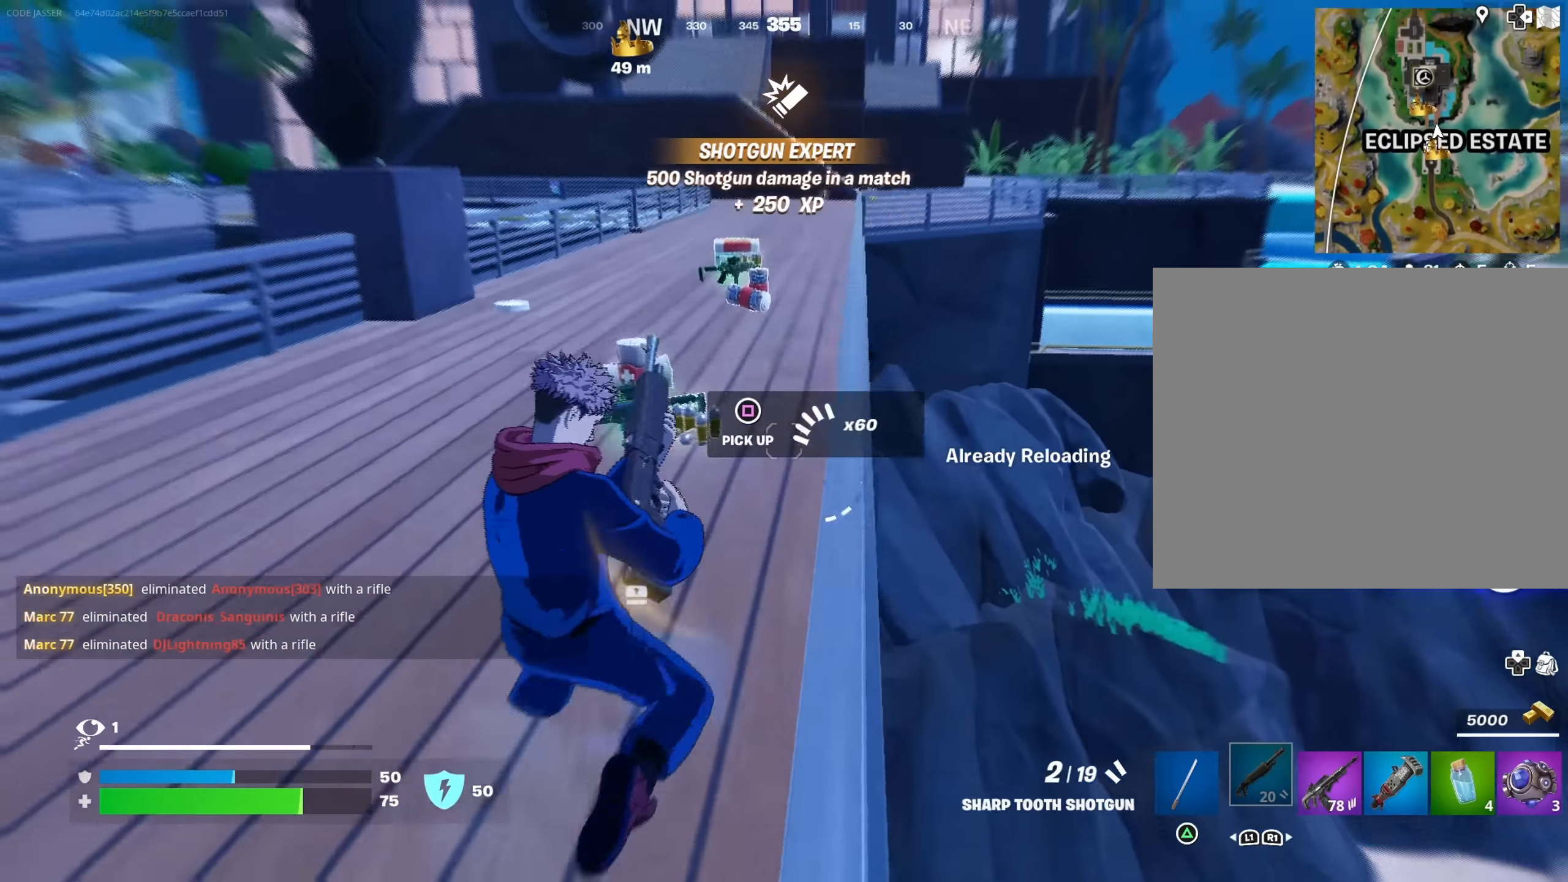
{"buttons": [], "left_stick": "up", "right_stick": "center", "events": [[150, "left_stick", "up"]]}
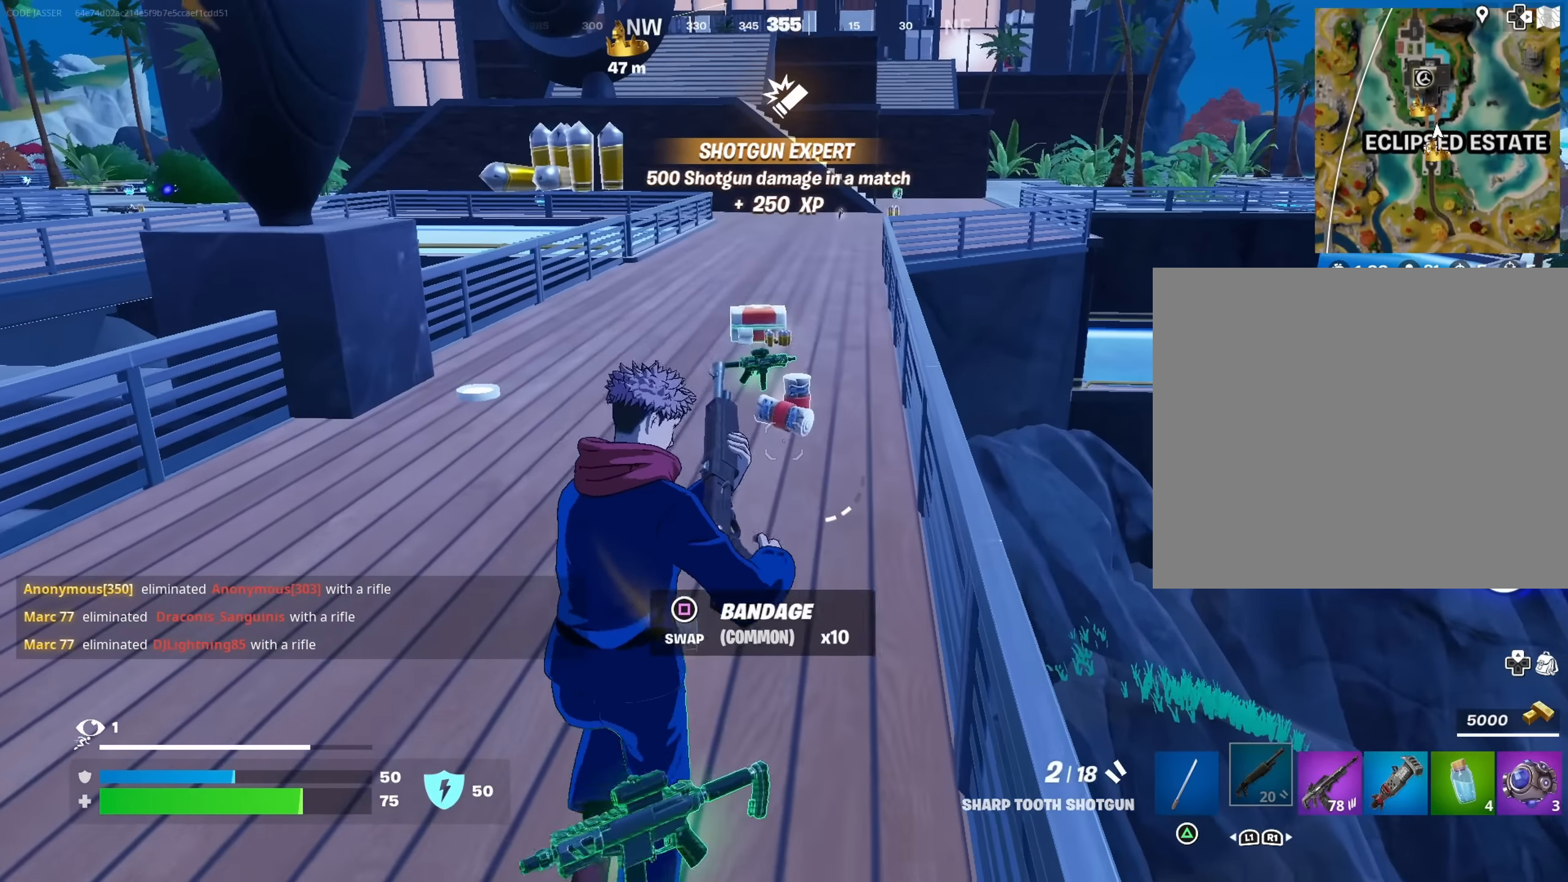
{"buttons": [], "left_stick": "up", "right_stick": "center", "events": [[134, "right_stick", "up"], [234, "right_stick", "center"]]}
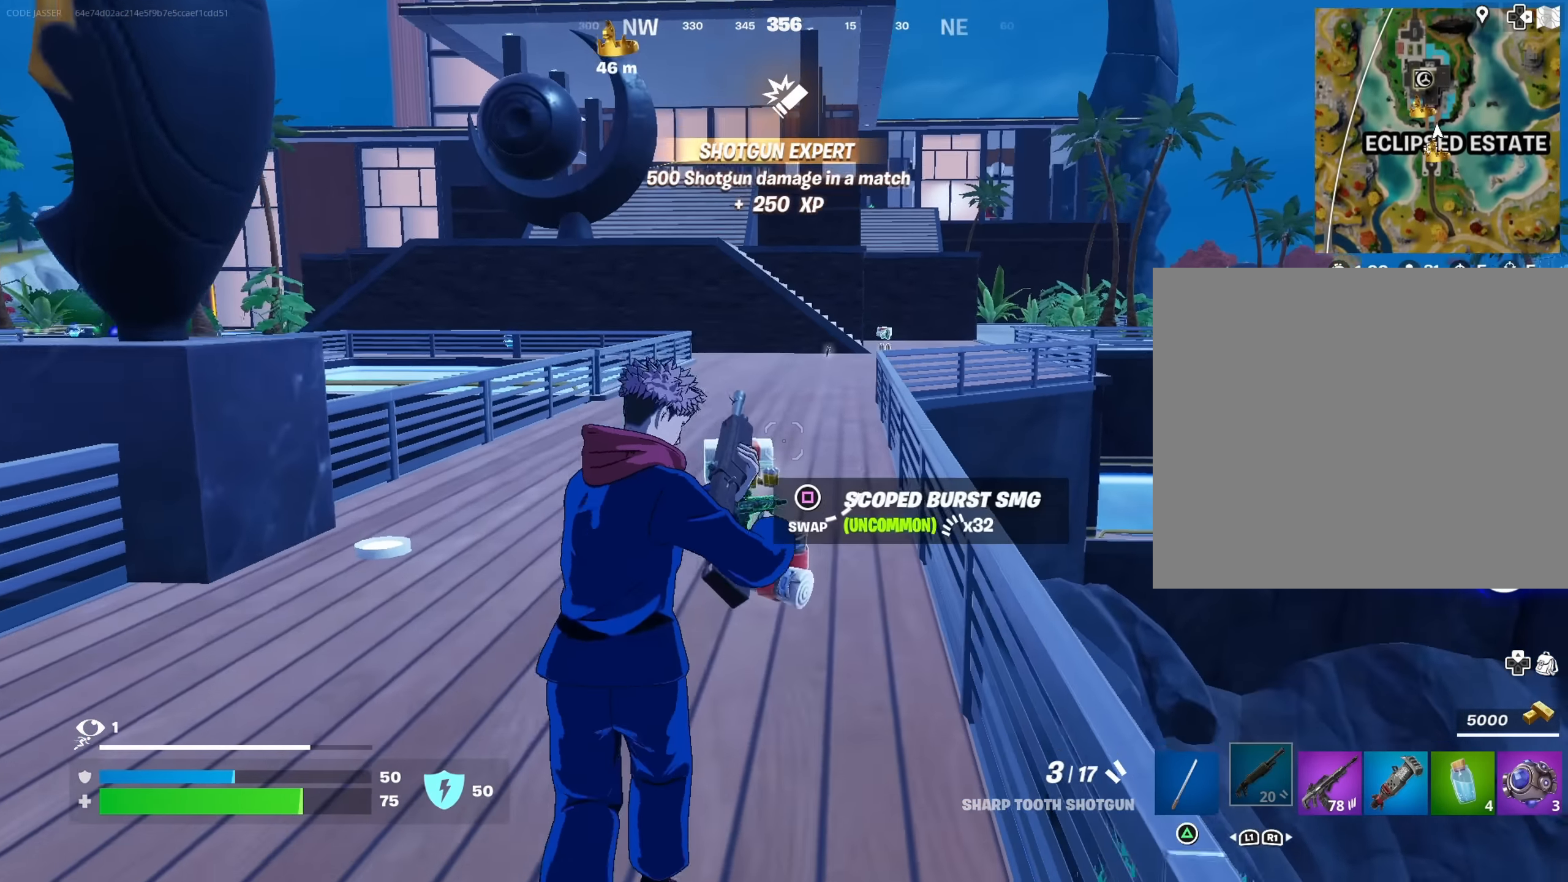
{"buttons": [], "left_stick": "up", "right_stick": "center", "events": []}
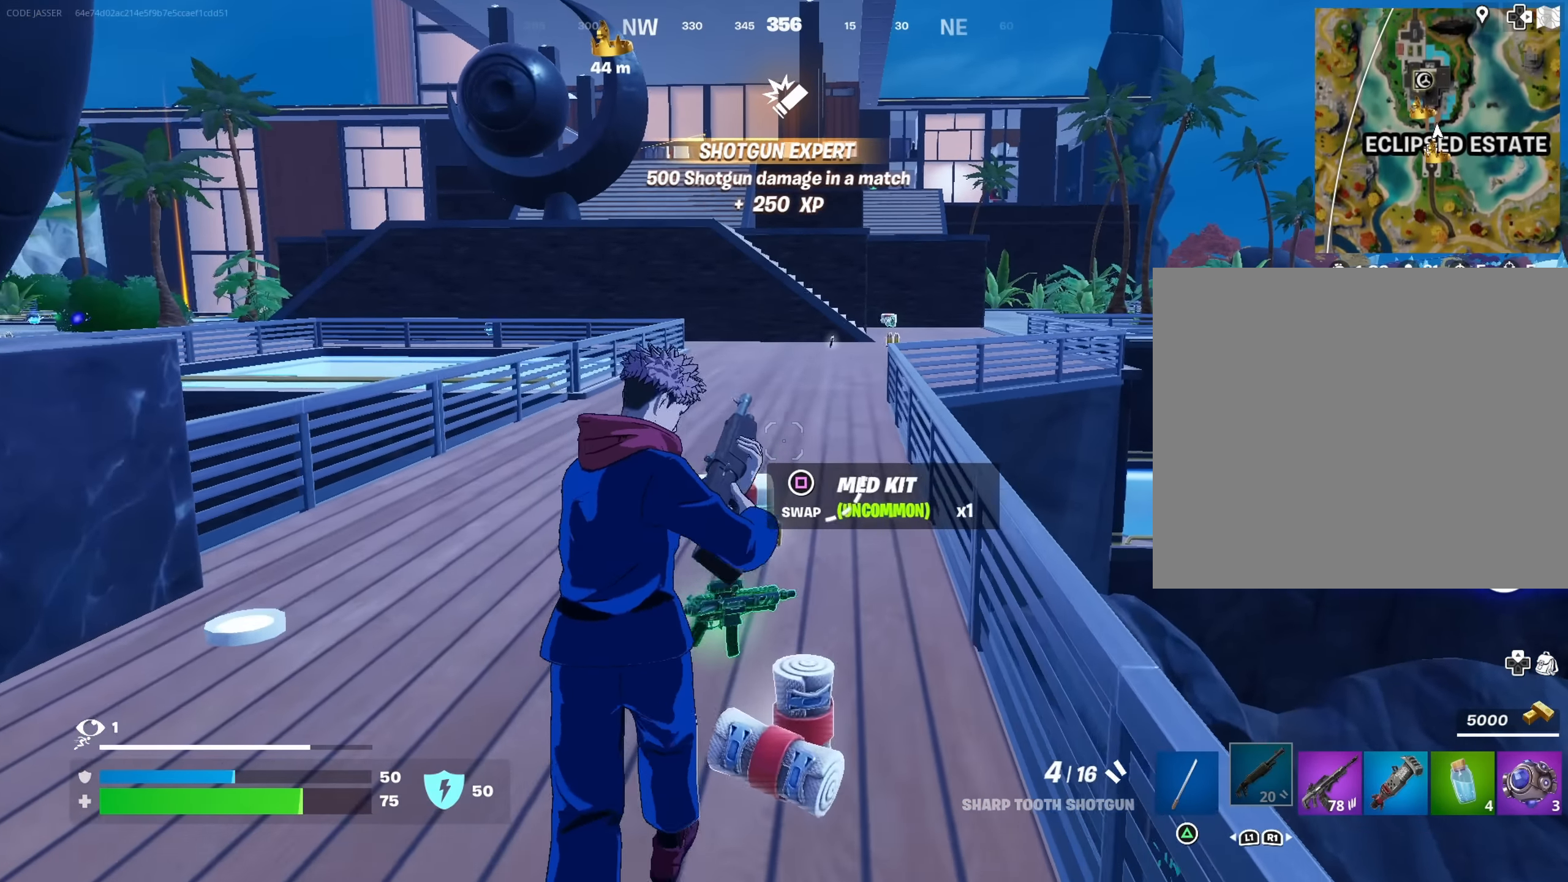
{"buttons": [], "left_stick": "up-right", "right_stick": "left", "events": [[384, "right_stick", "left"], [433, "left_stick", "up-right"]]}
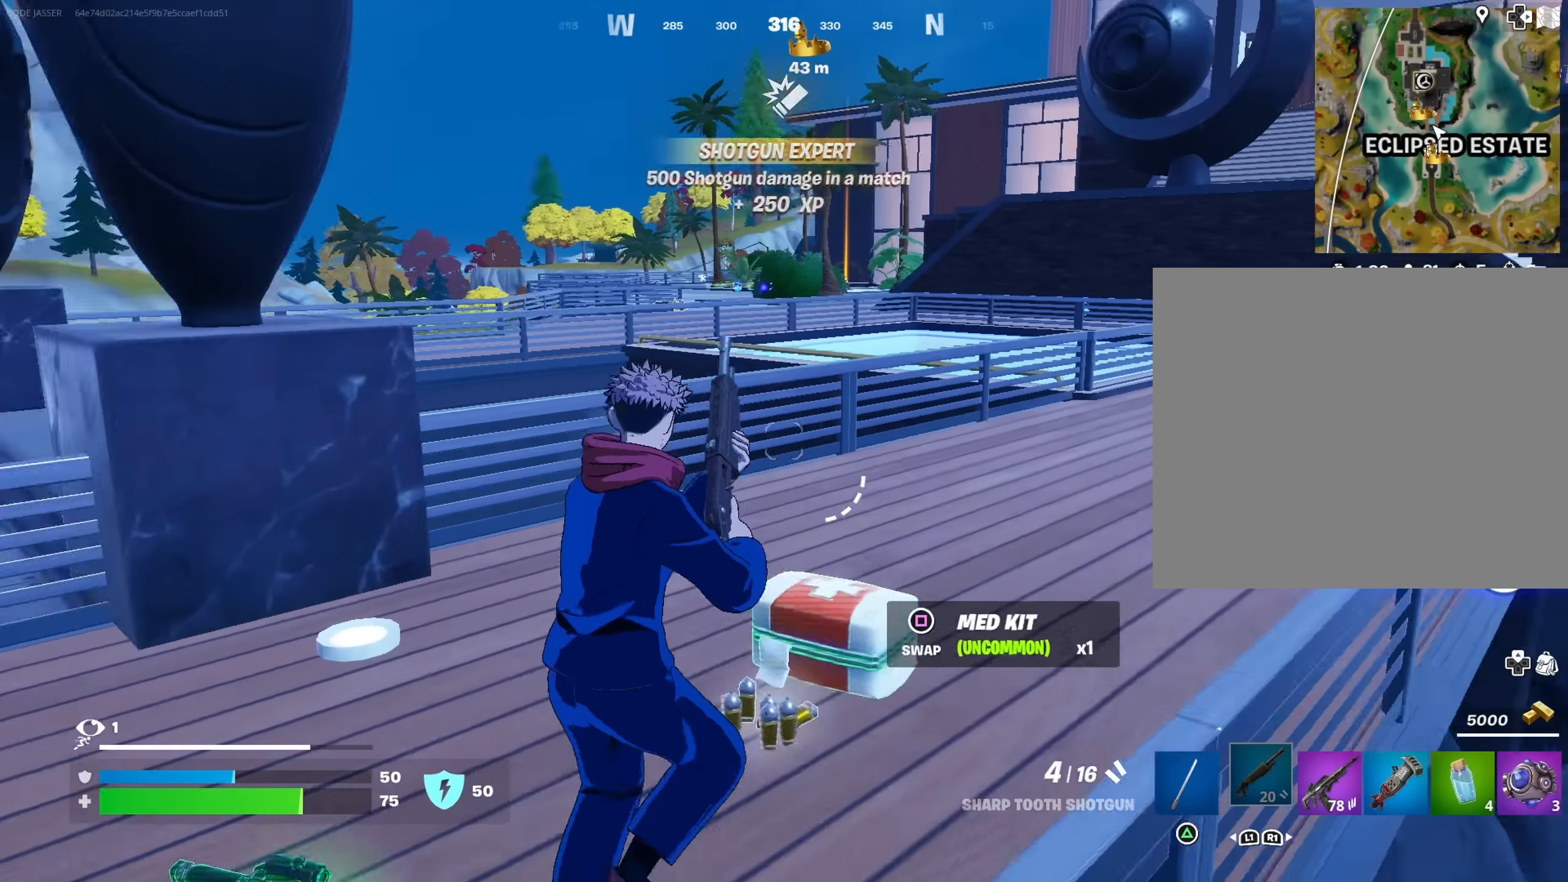
{"buttons": [], "left_stick": "up", "right_stick": "center", "events": [[33, "right_stick", "center"], [233, "L3", "down"], [300, "right_stick", "right"], [316, "L3", "up"], [333, "left_stick", "up"], [450, "right_stick", "center"]]}
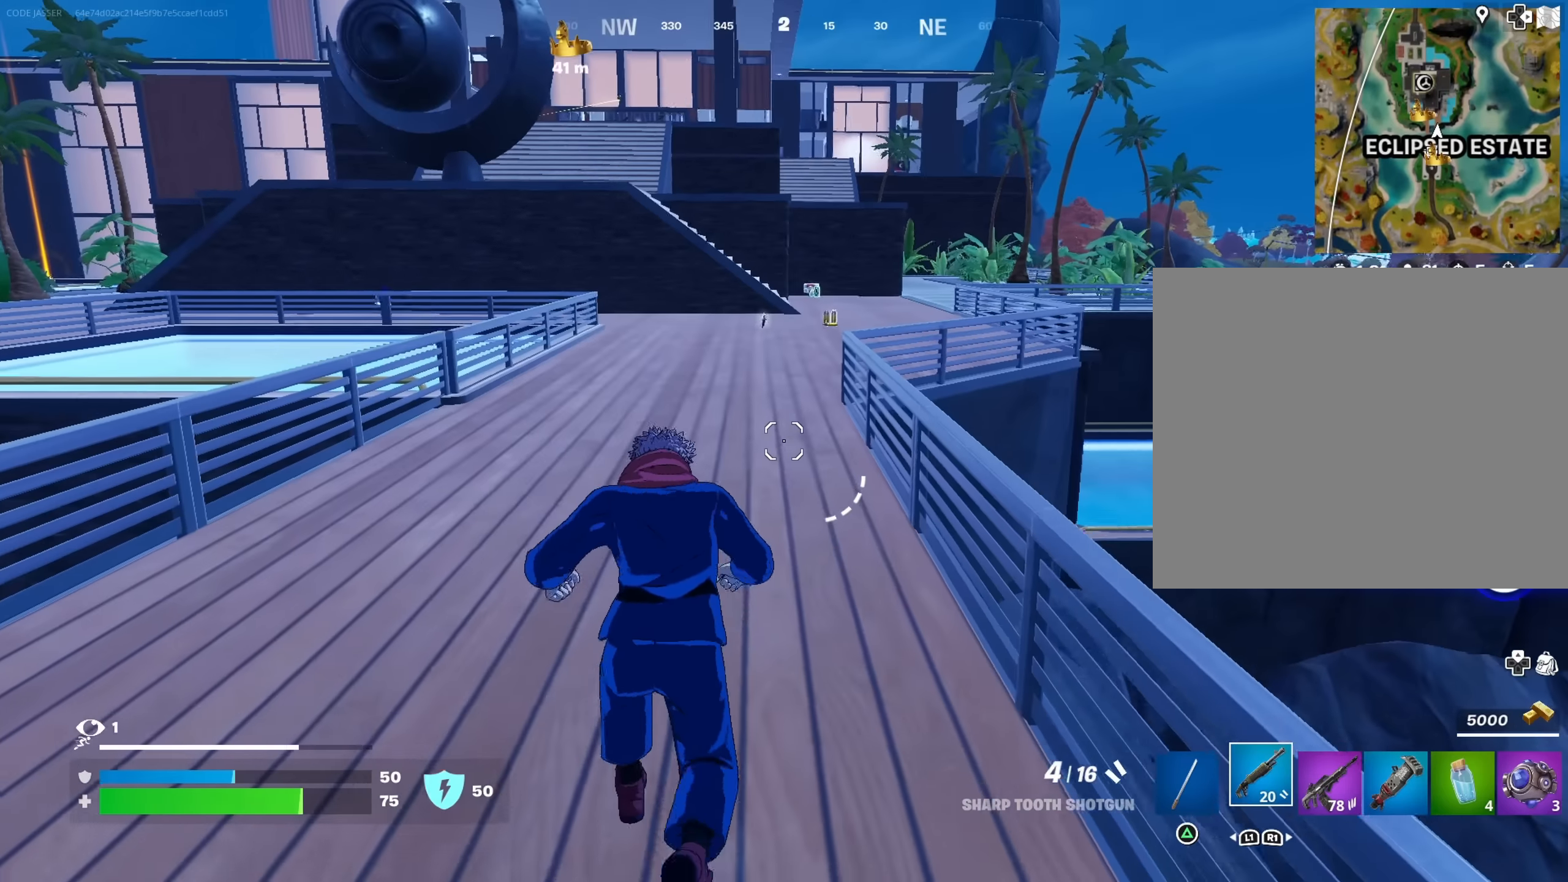
{"buttons": [], "left_stick": "up-right", "right_stick": "left", "events": [[83, "left_stick", "up-left"], [400, "left_stick", "up"], [483, "right_stick", "left"], [500, "left_stick", "up-right"]]}
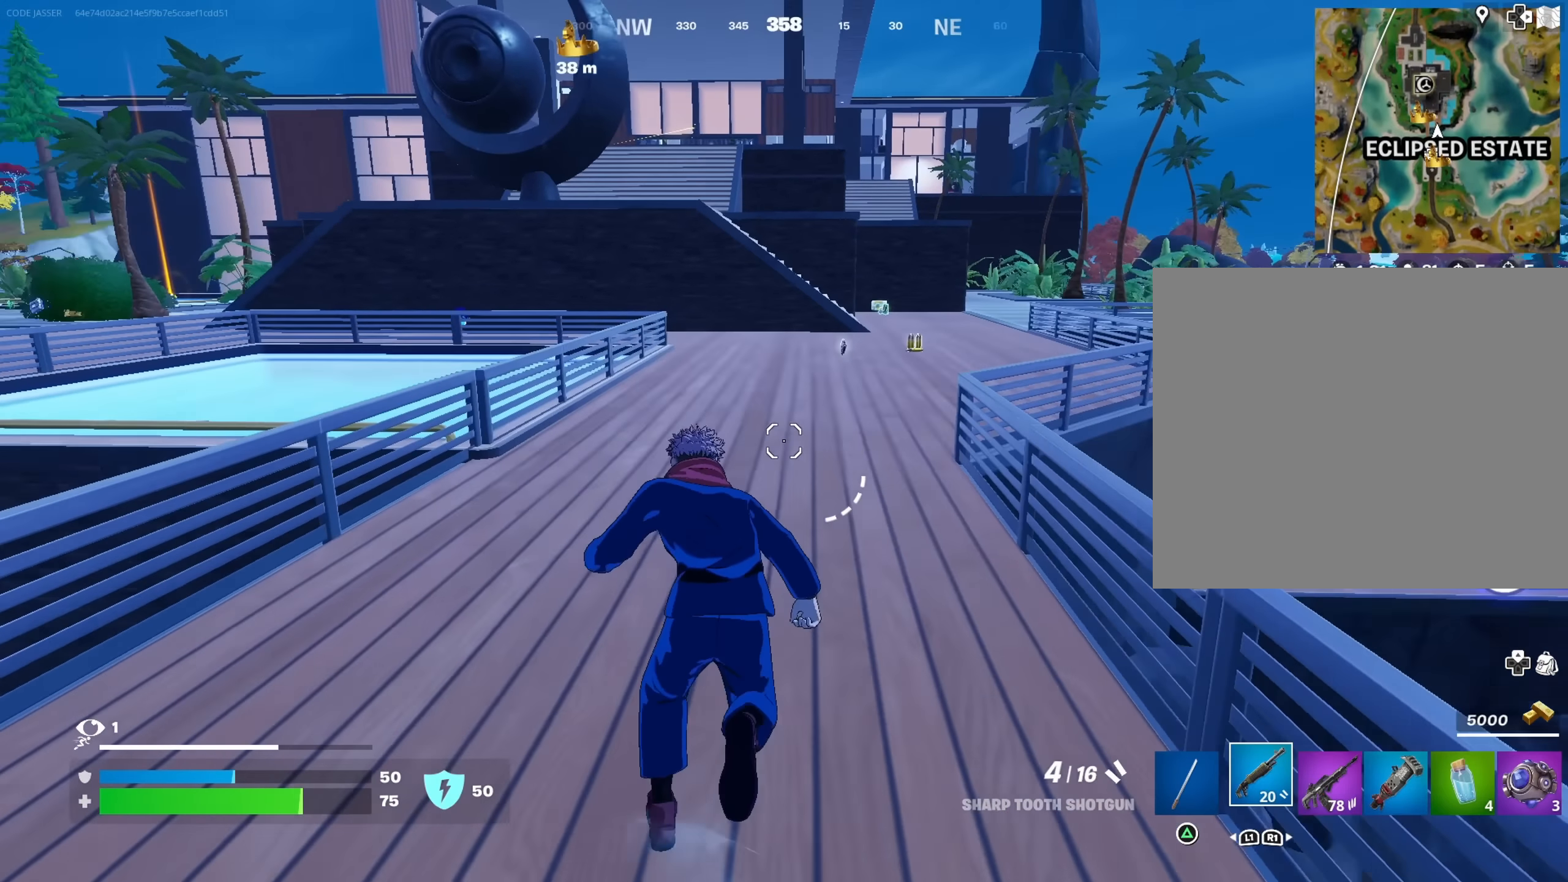
{"buttons": ["L1"], "left_stick": "up-right", "right_stick": "center", "events": [[116, "right_stick", "center"], [283, "right_stick", "right"], [333, "L1", "down"], [400, "L1", "up"], [400, "right_stick", "center"], [466, "L1", "down"]]}
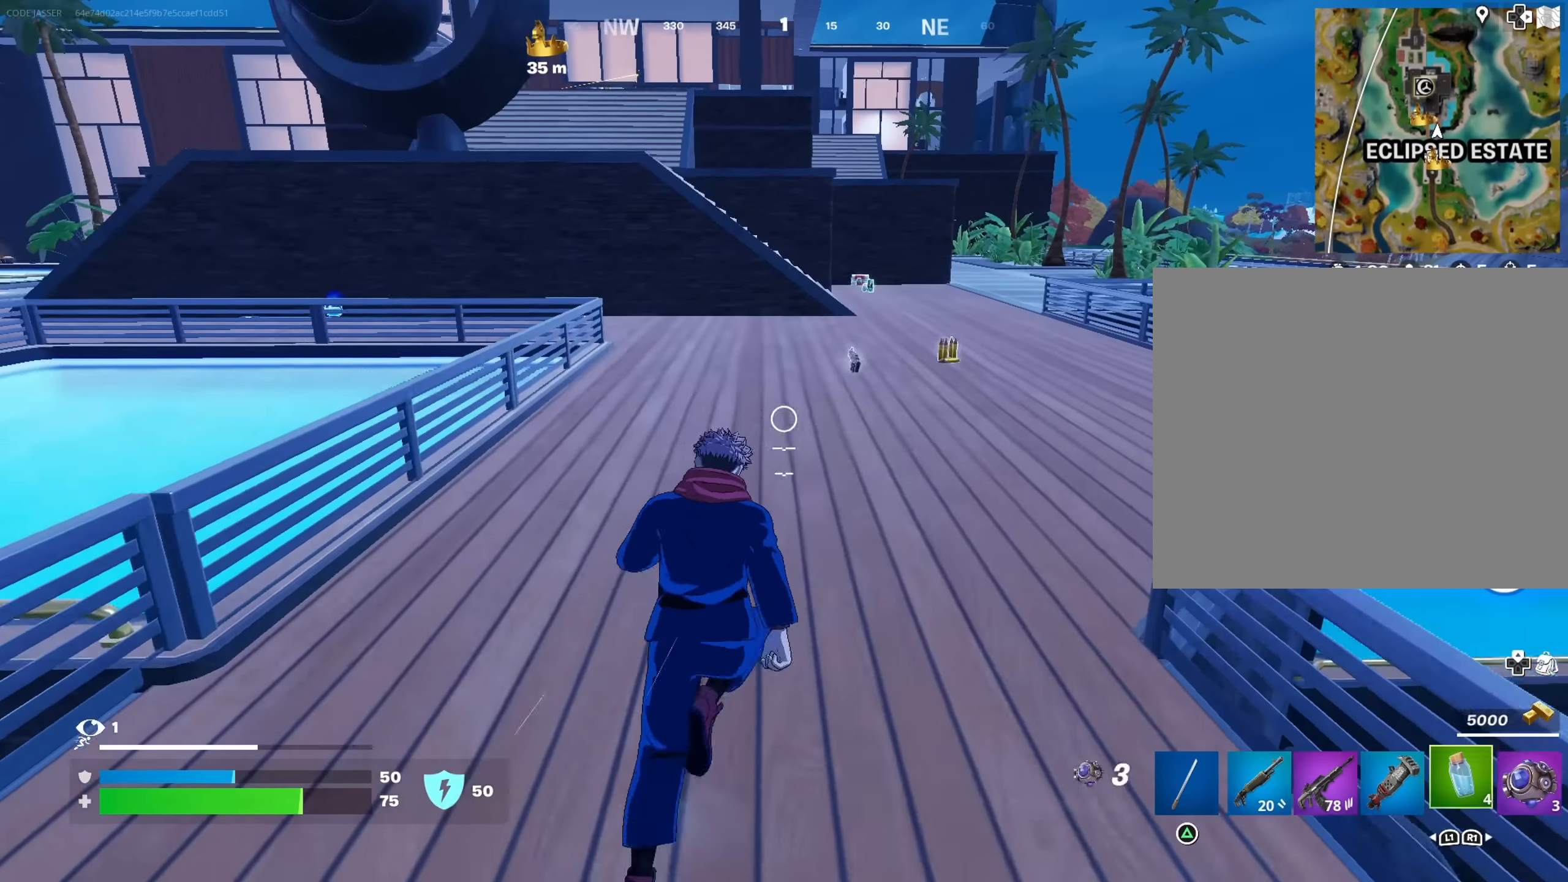
{"buttons": [], "left_stick": "up", "right_stick": "center", "events": [[50, "L1", "up"], [233, "right_stick", "right"], [316, "right_stick", "center"], [333, "left_stick", "up"]]}
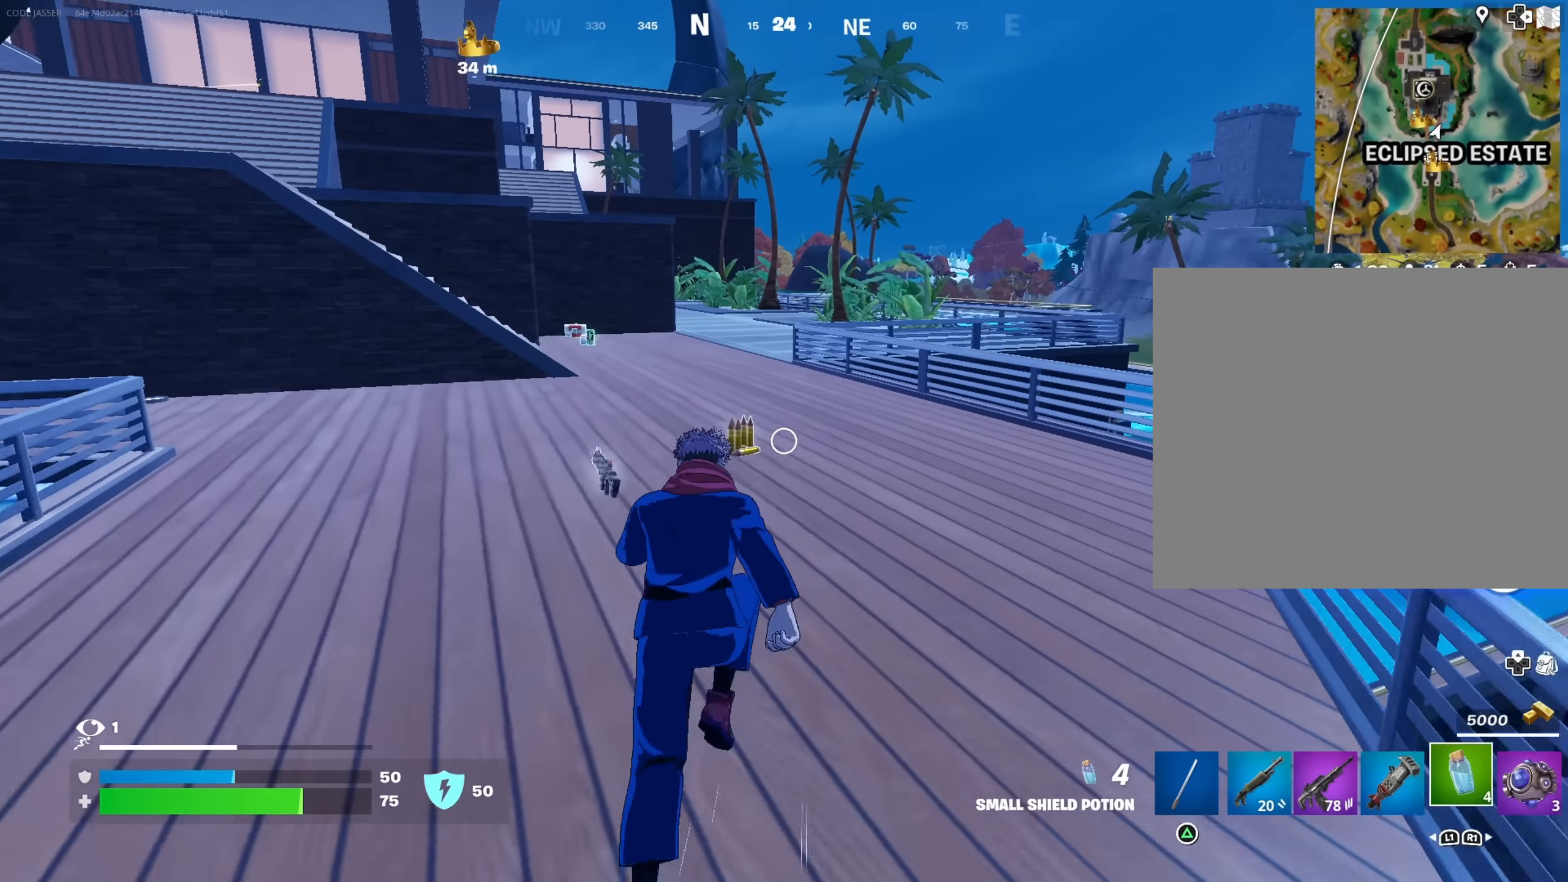
{"buttons": [], "left_stick": "up", "right_stick": "left", "events": [[266, "SQUARE", "down"], [316, "SQUARE", "up"], [350, "right_stick", "left"]]}